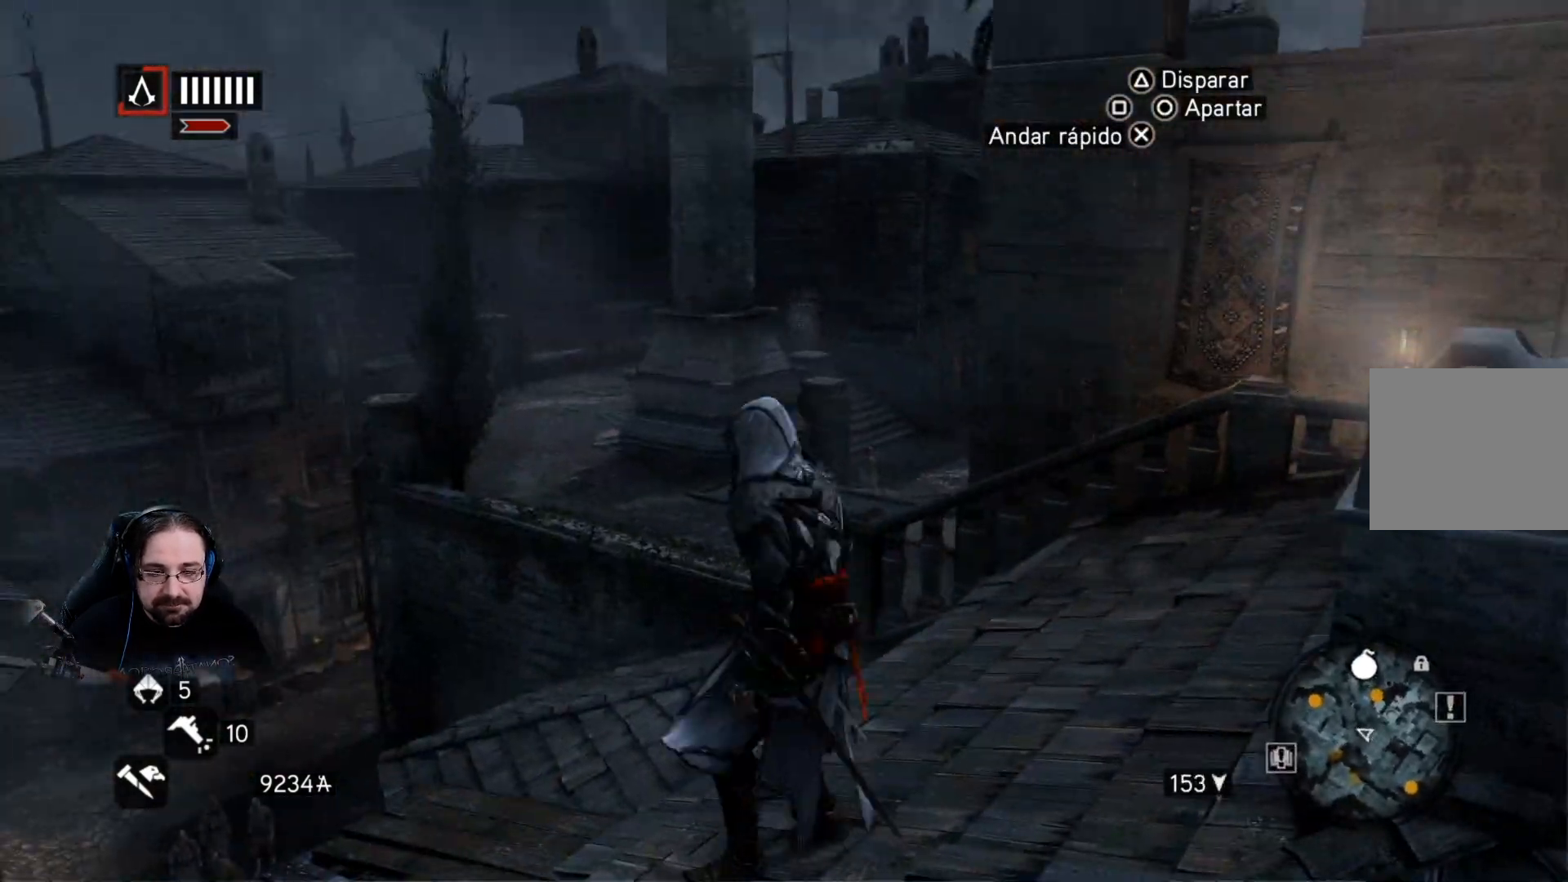
Gameplay with a controller (PlayStation layout); each line is a JSON object with the inputs held at the frame after it. "events" lists button and stick changes between this image and that frame as [ms after this image, input, new state], when the widget could be followed in between.
{"buttons": ["R2"], "left_stick": "up", "right_stick": "right", "events": []}
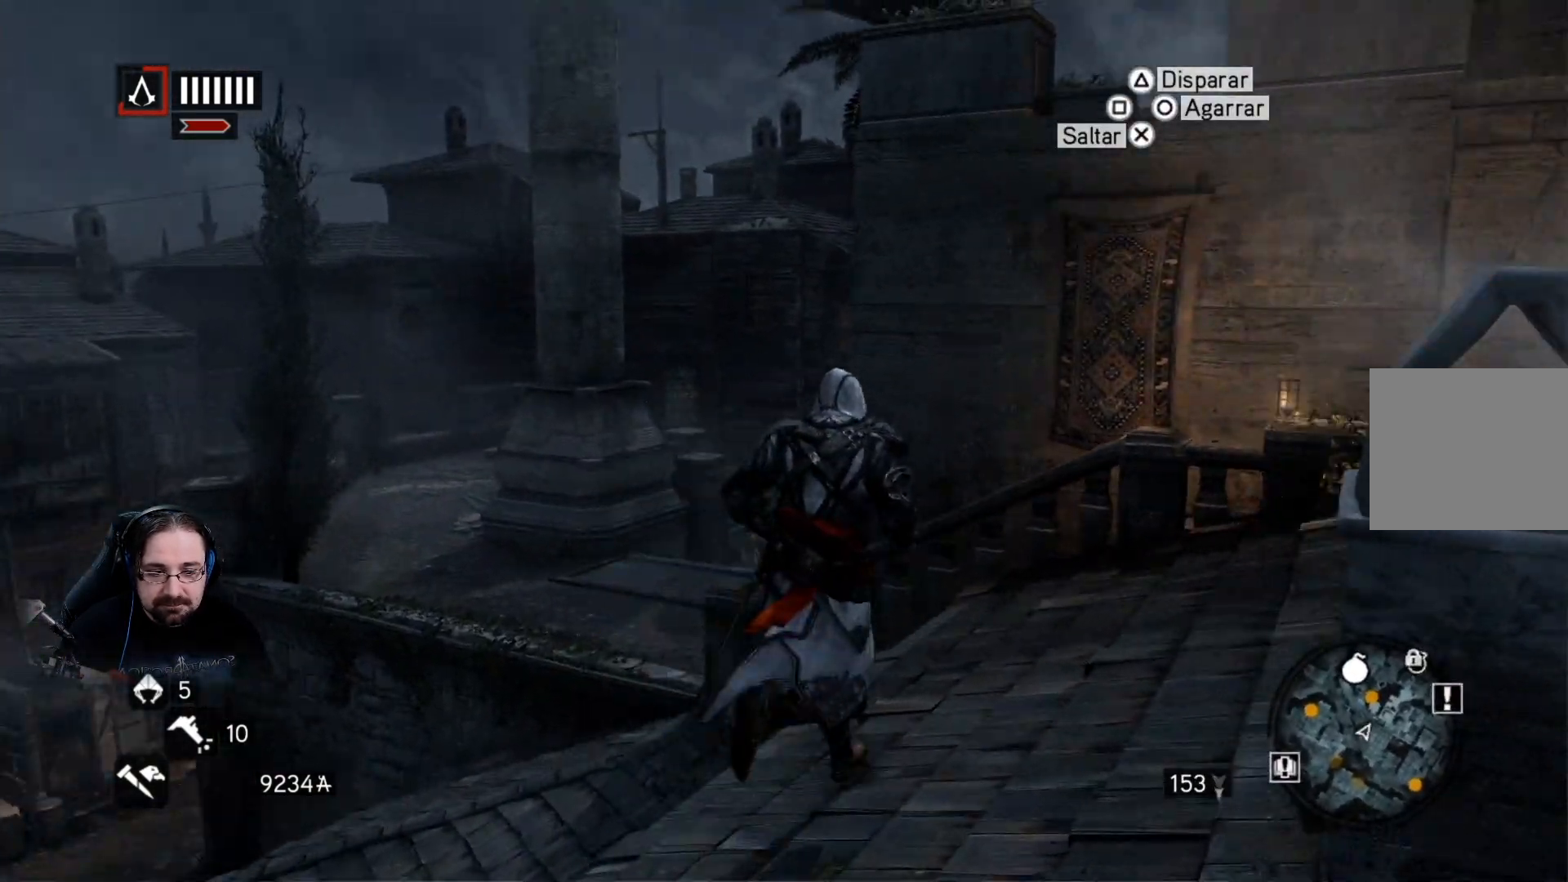
{"buttons": ["CROSS", "R2"], "left_stick": "up", "right_stick": "center", "events": [[233, "CROSS", "down"], [367, "right_stick", "center"]]}
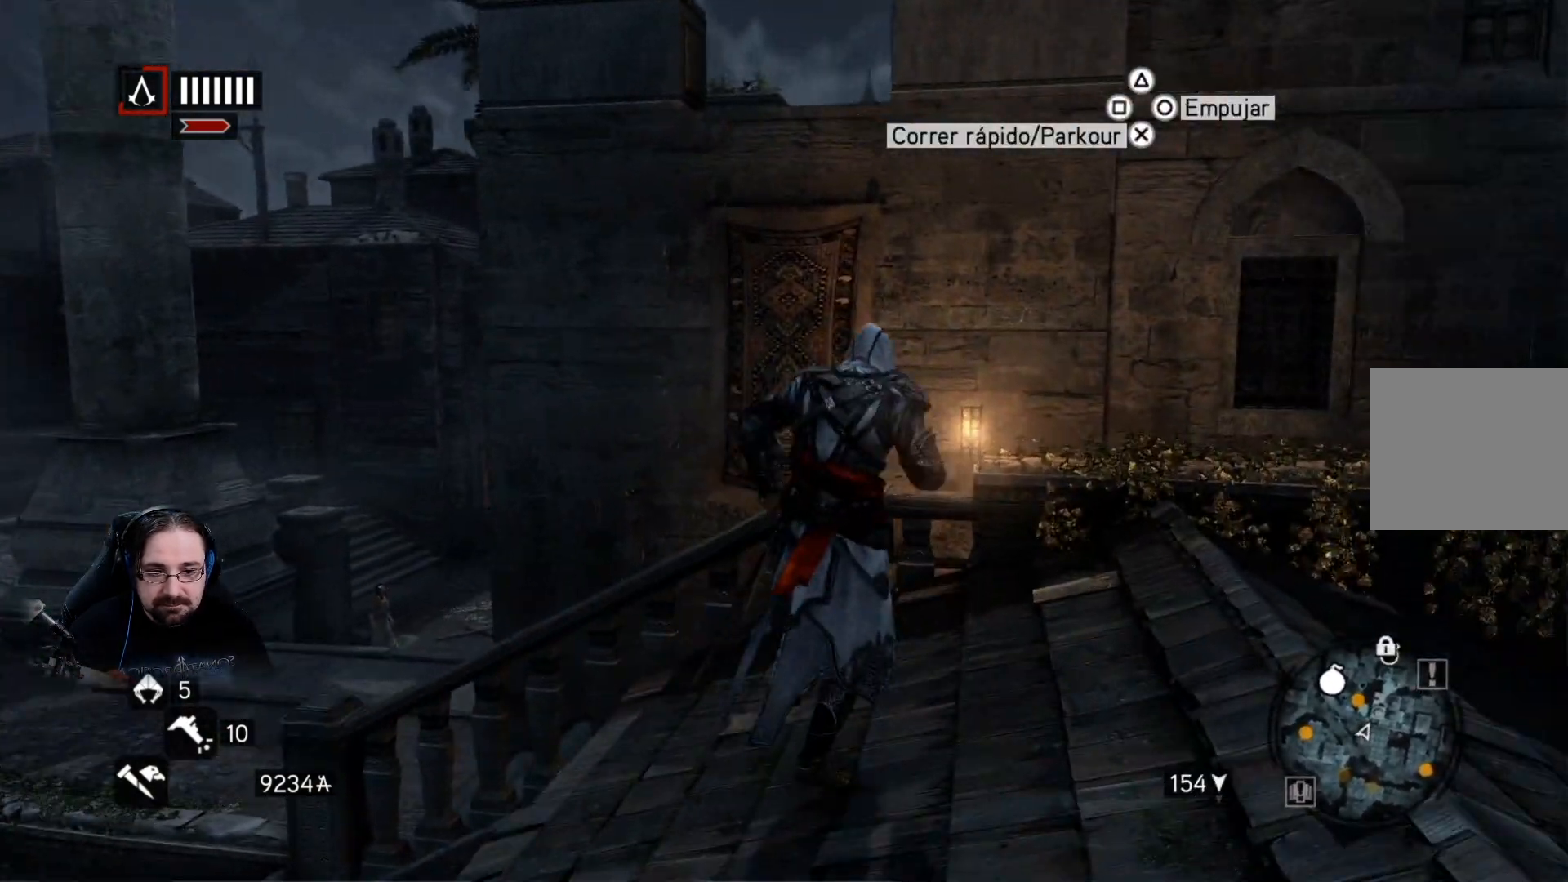
{"buttons": ["CROSS", "R2"], "left_stick": "up", "right_stick": "center", "events": []}
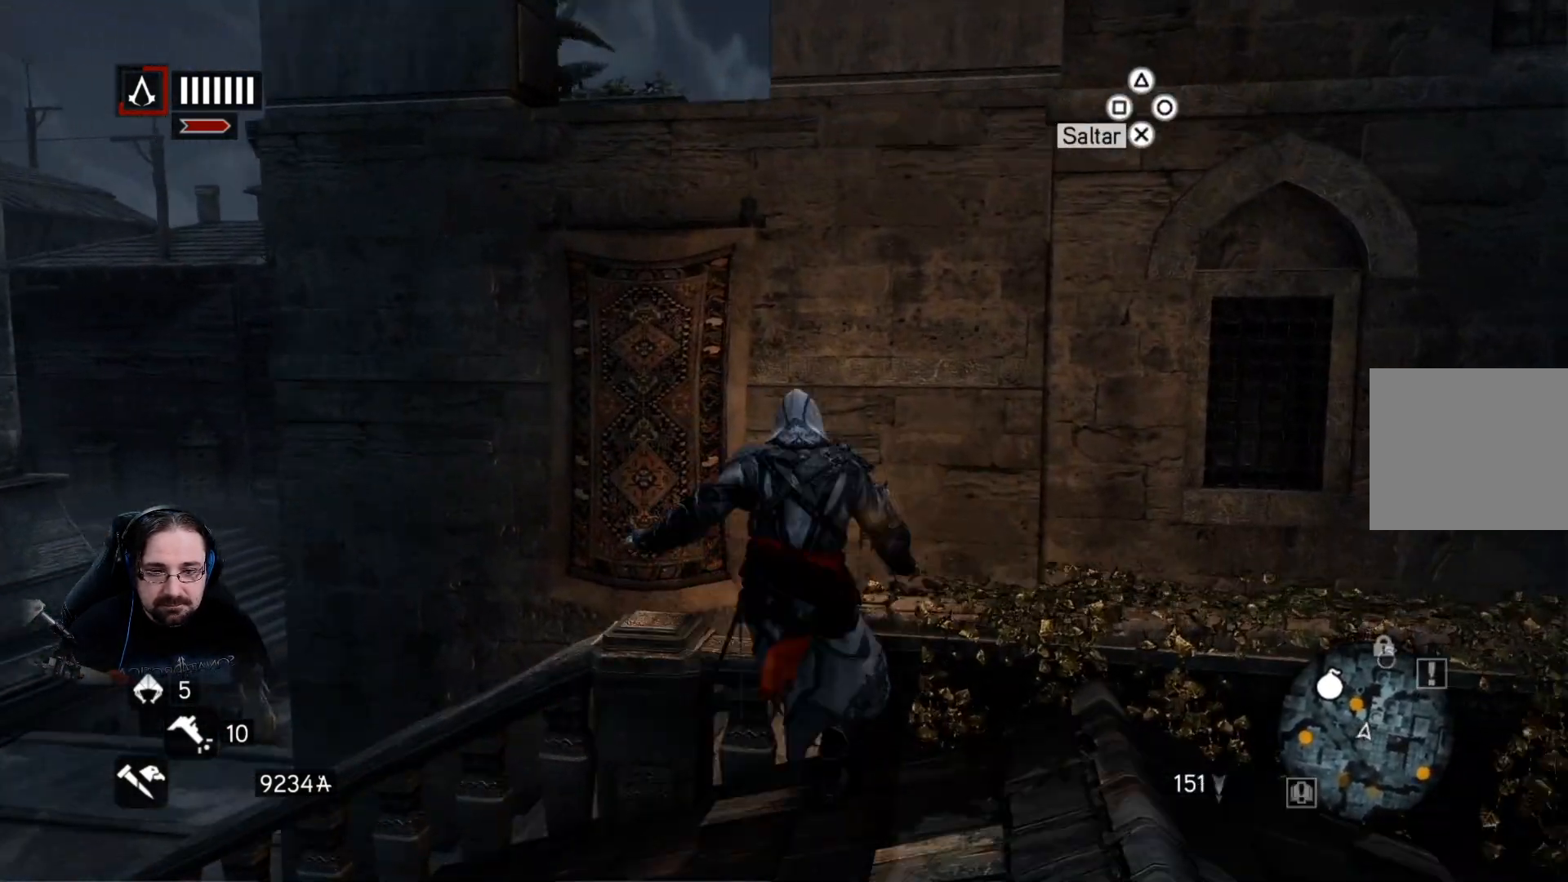
{"buttons": ["CROSS", "R2"], "left_stick": "up", "right_stick": "center", "events": []}
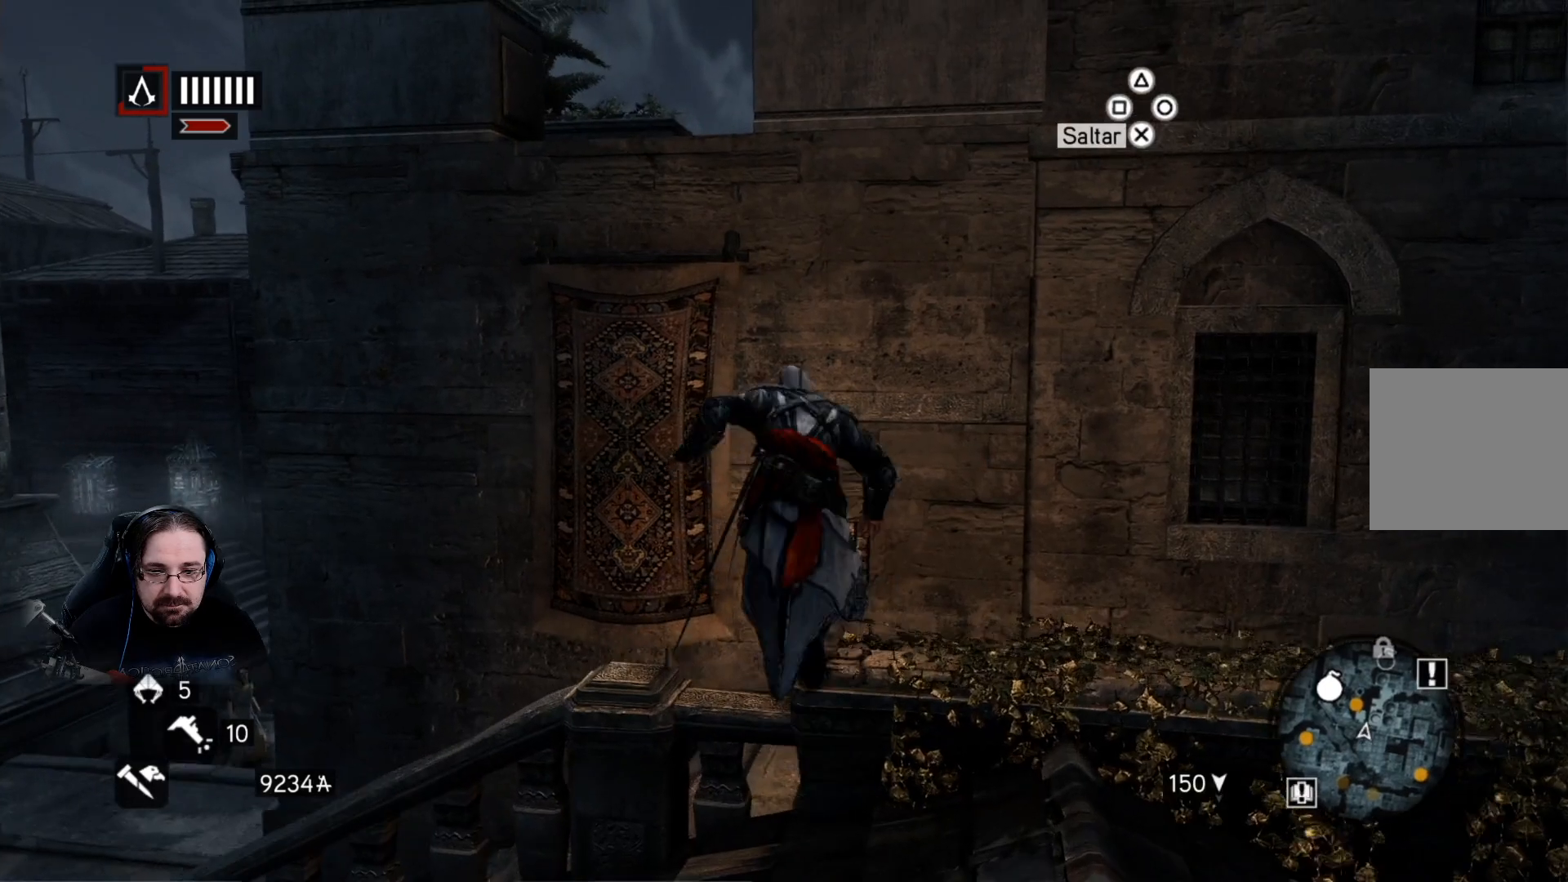
{"buttons": ["CROSS", "R2"], "left_stick": "up", "right_stick": "center", "events": []}
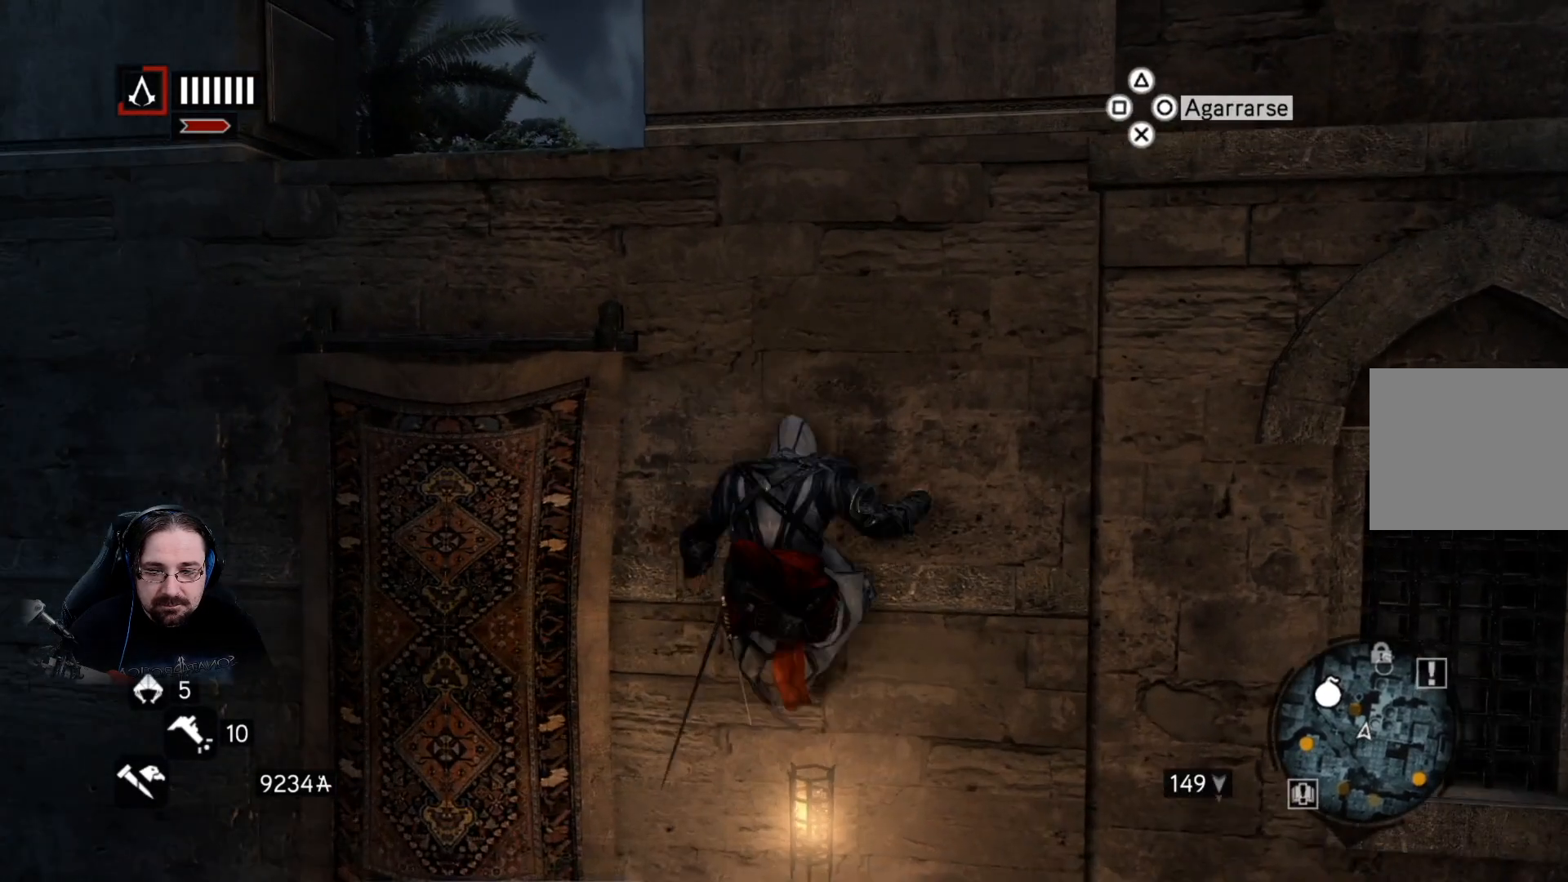
{"buttons": ["CROSS", "R2"], "left_stick": "up", "right_stick": "center", "events": []}
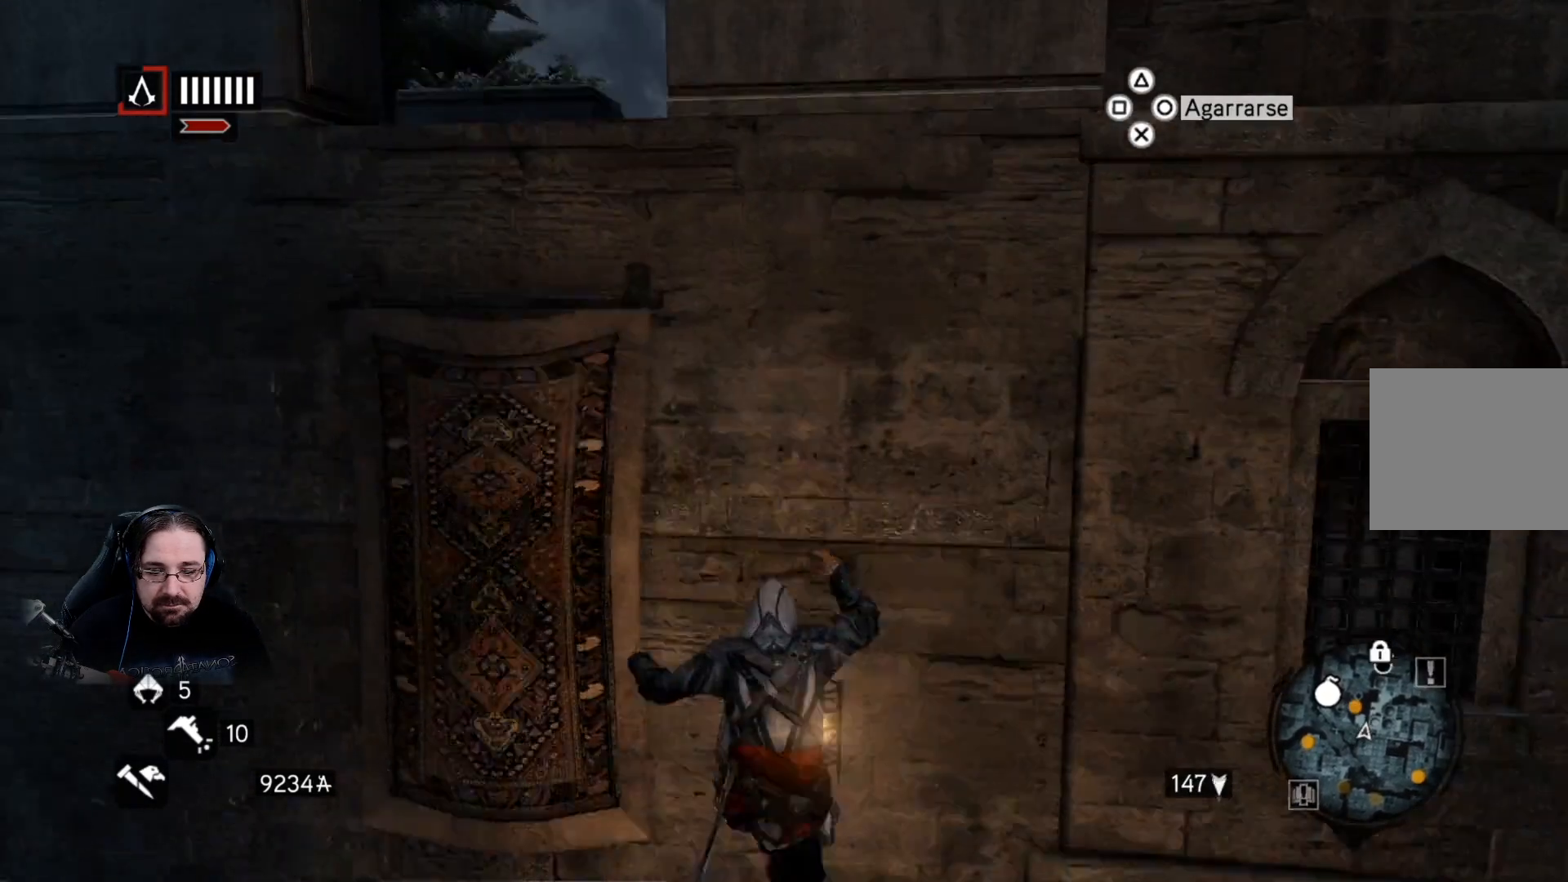
{"buttons": ["CROSS", "R2"], "left_stick": "up", "right_stick": "center", "events": []}
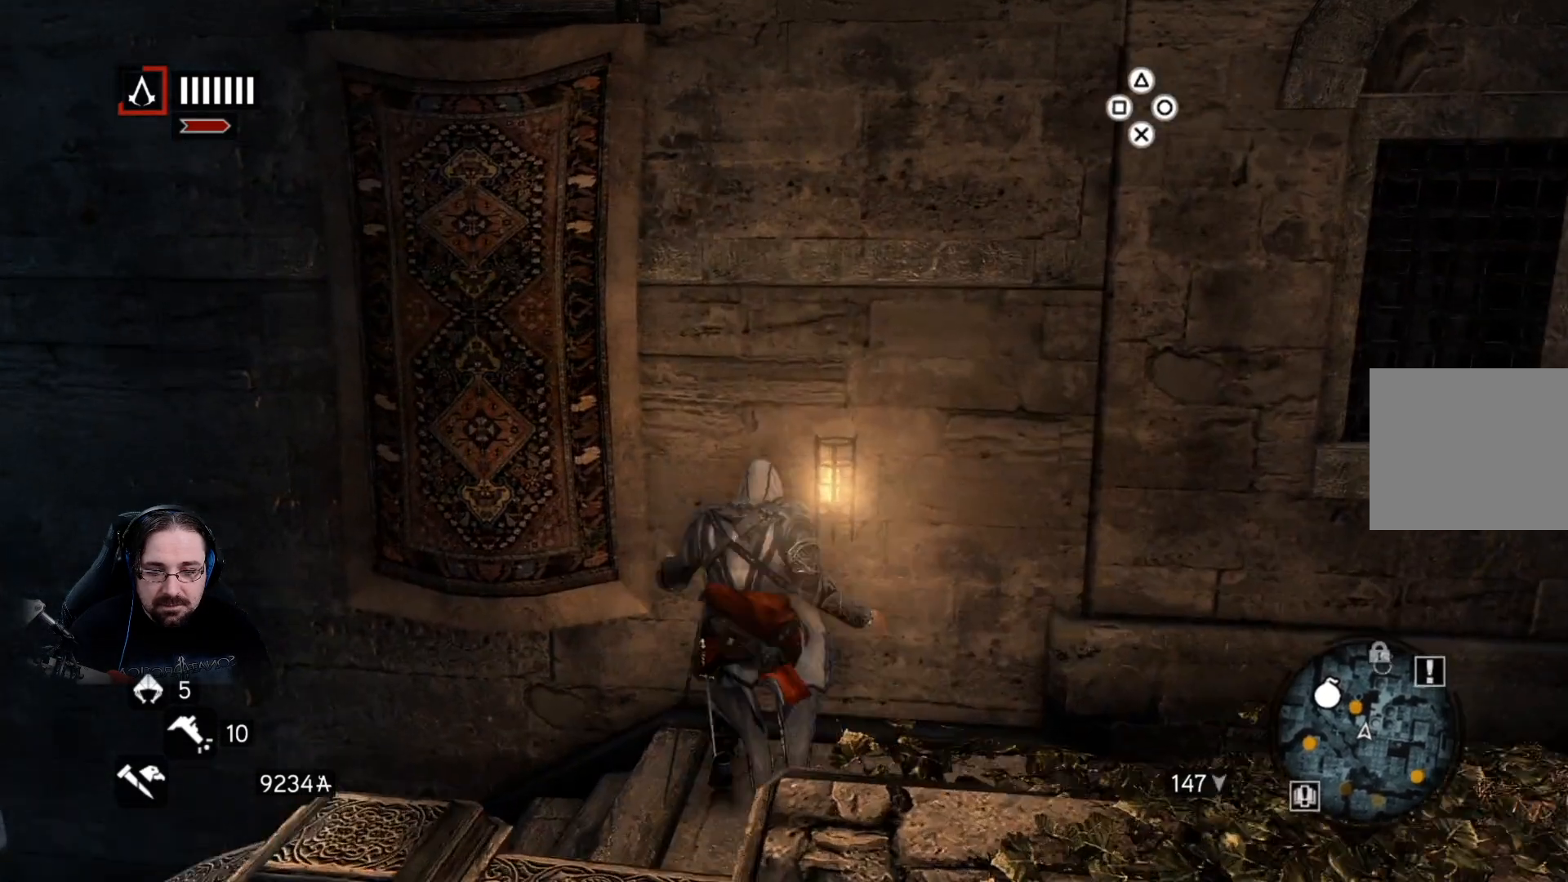
{"buttons": ["CROSS", "R2"], "left_stick": "up", "right_stick": "center", "events": []}
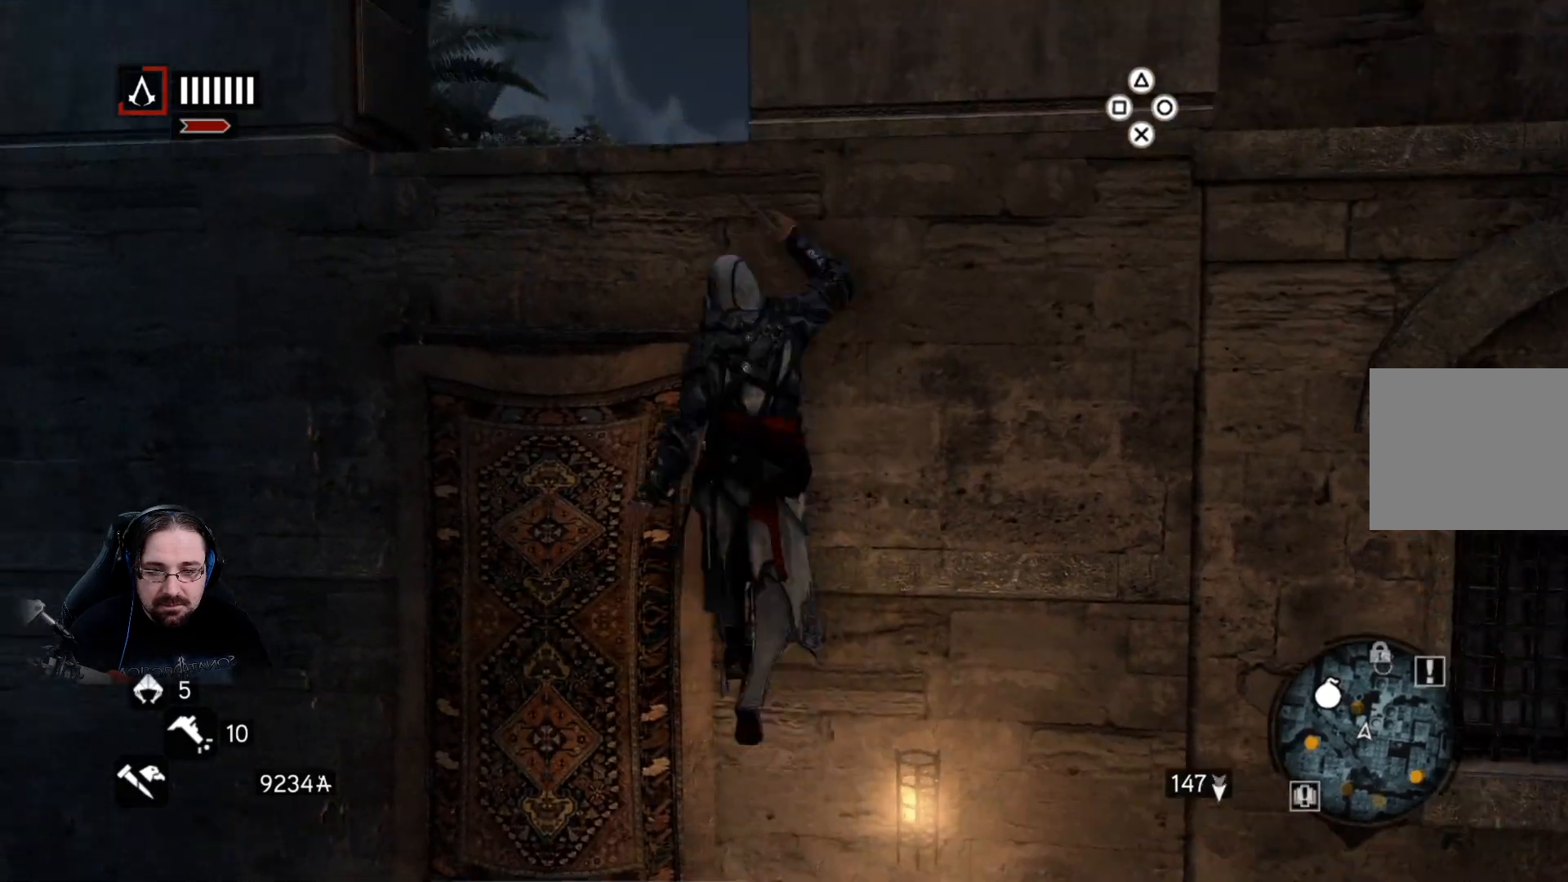
{"buttons": ["CROSS", "R2"], "left_stick": "up", "right_stick": "center", "events": []}
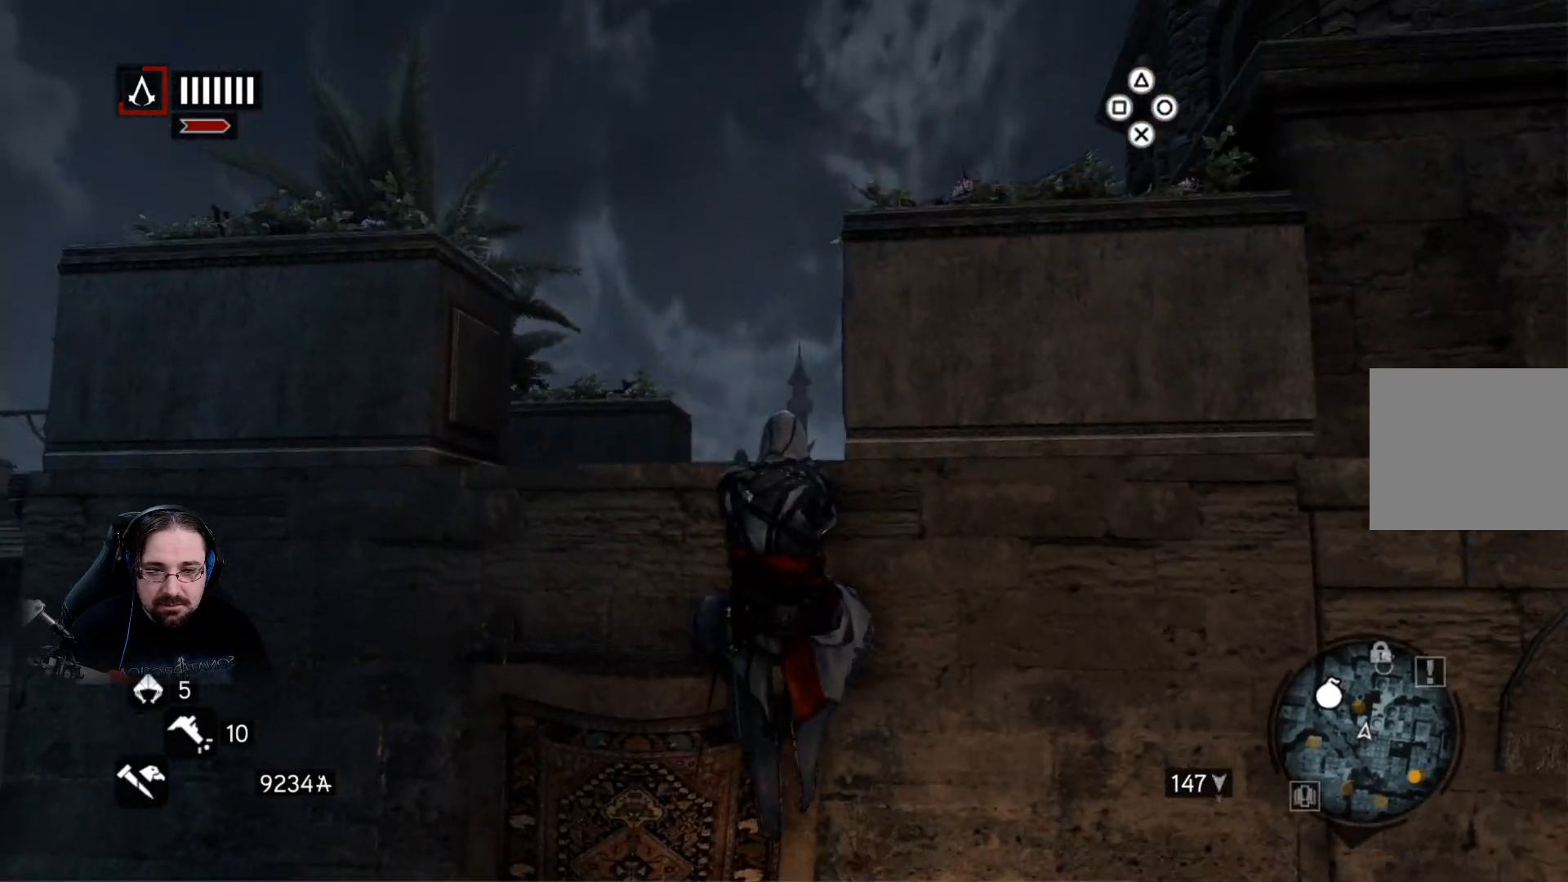
{"buttons": ["CROSS", "R2"], "left_stick": "up", "right_stick": "center", "events": []}
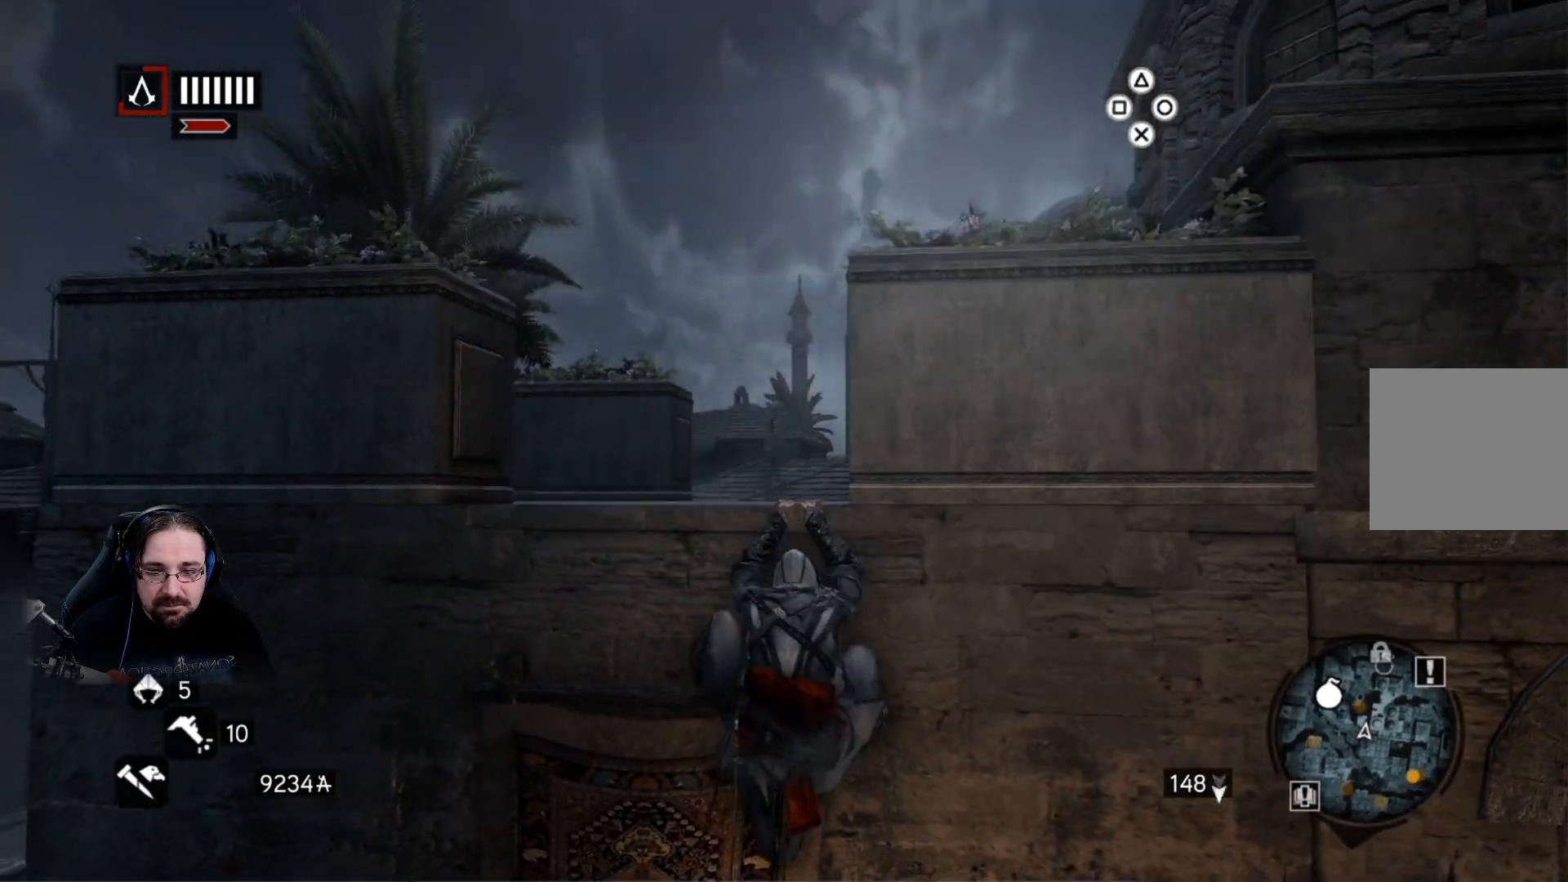
{"buttons": ["CROSS", "R2"], "left_stick": "up", "right_stick": "center", "events": []}
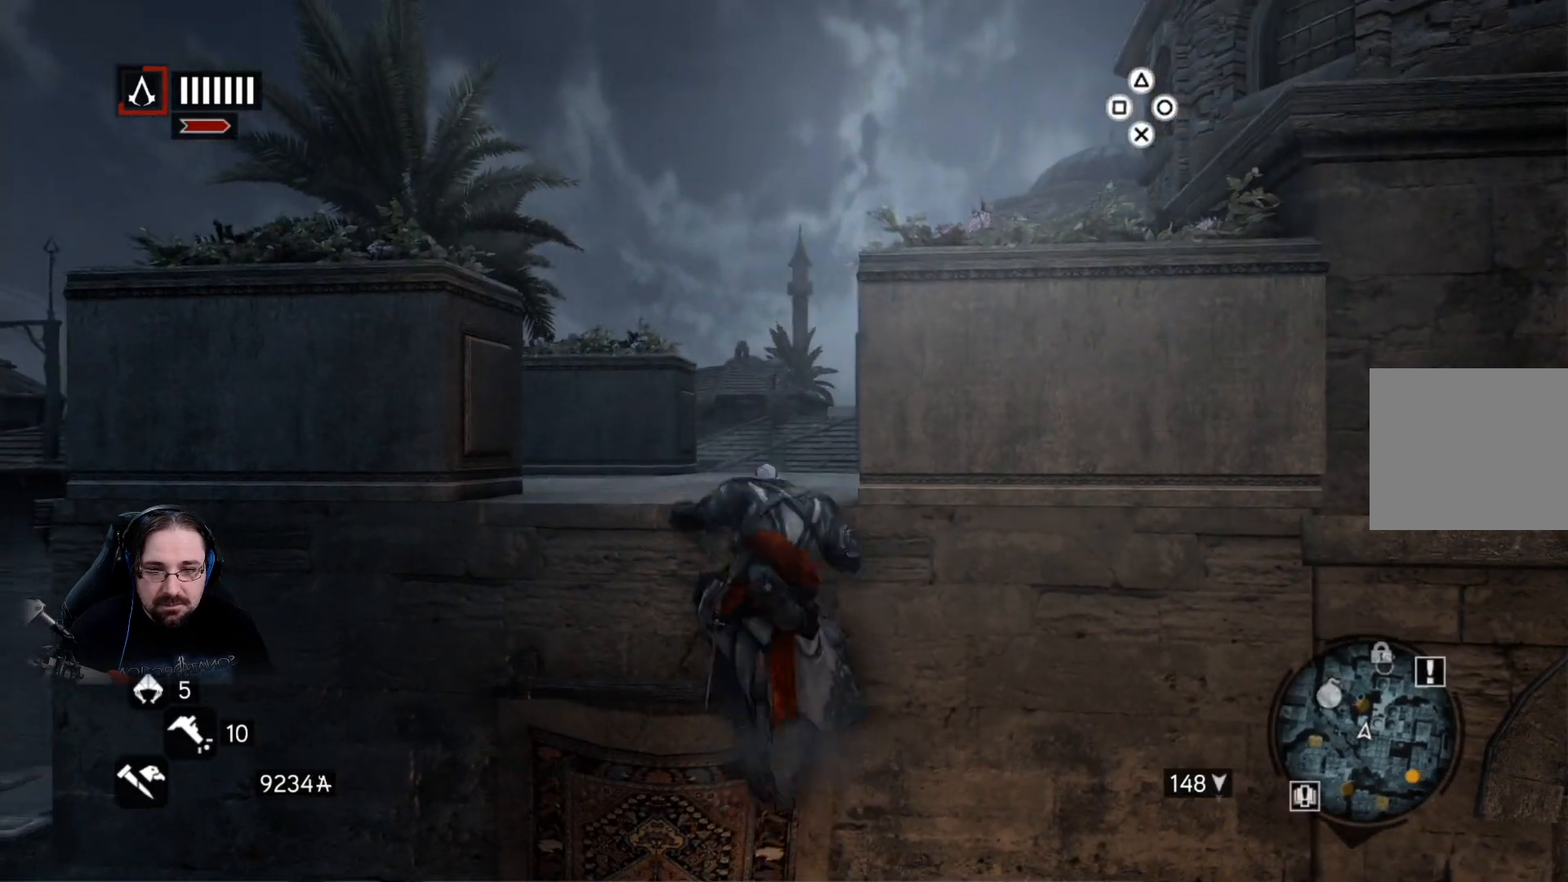
{"buttons": ["R2"], "left_stick": "up", "right_stick": "center", "events": [[33, "CROSS", "up"]]}
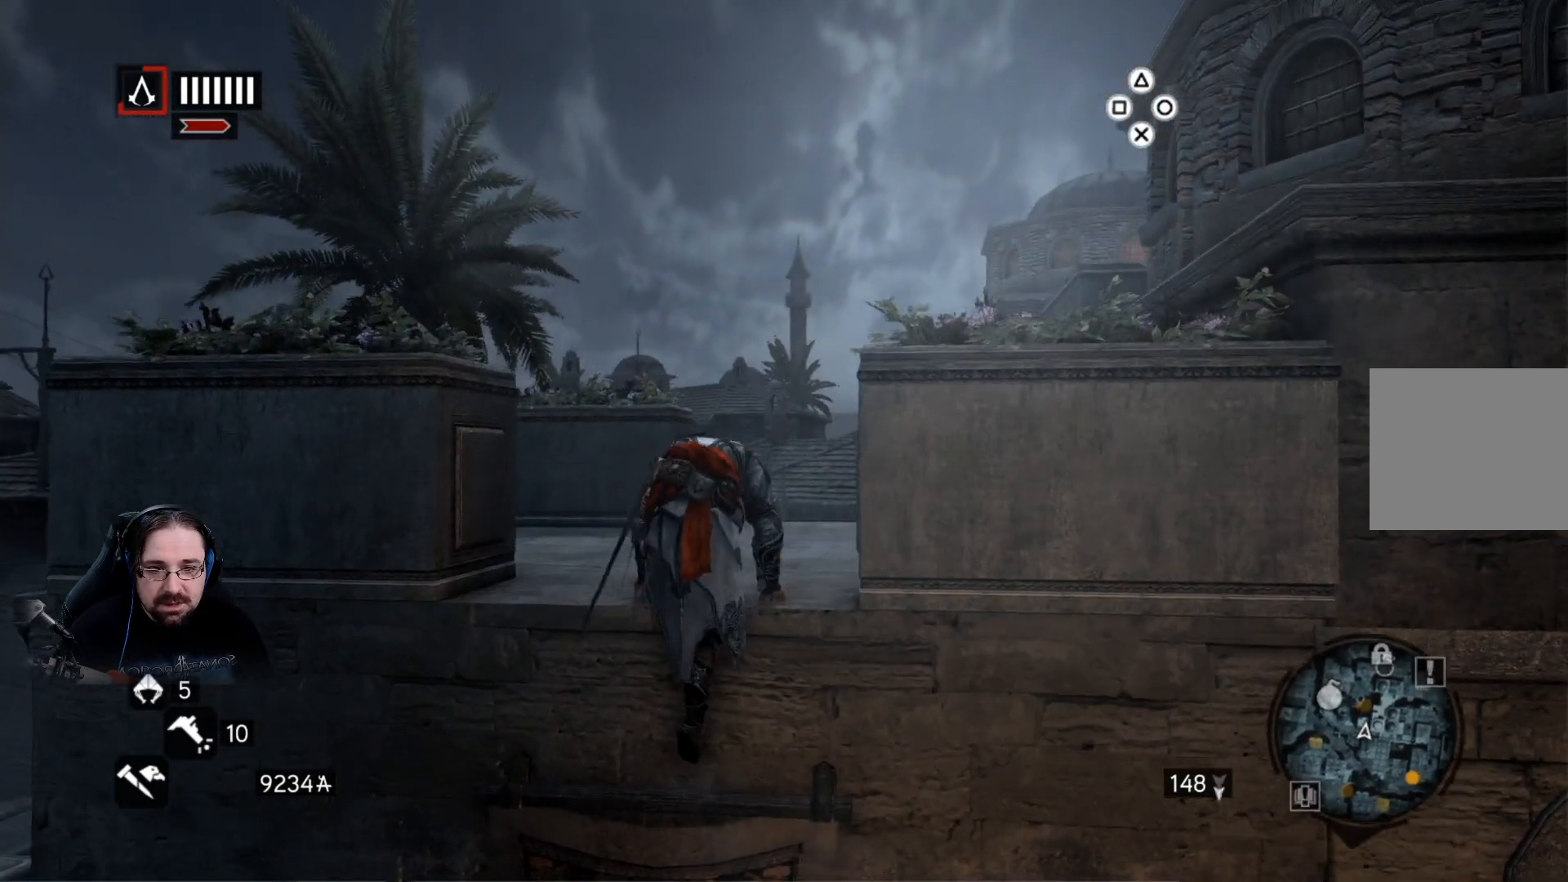
{"buttons": ["R2"], "left_stick": "up", "right_stick": "right", "events": [[33, "right_stick", "right"]]}
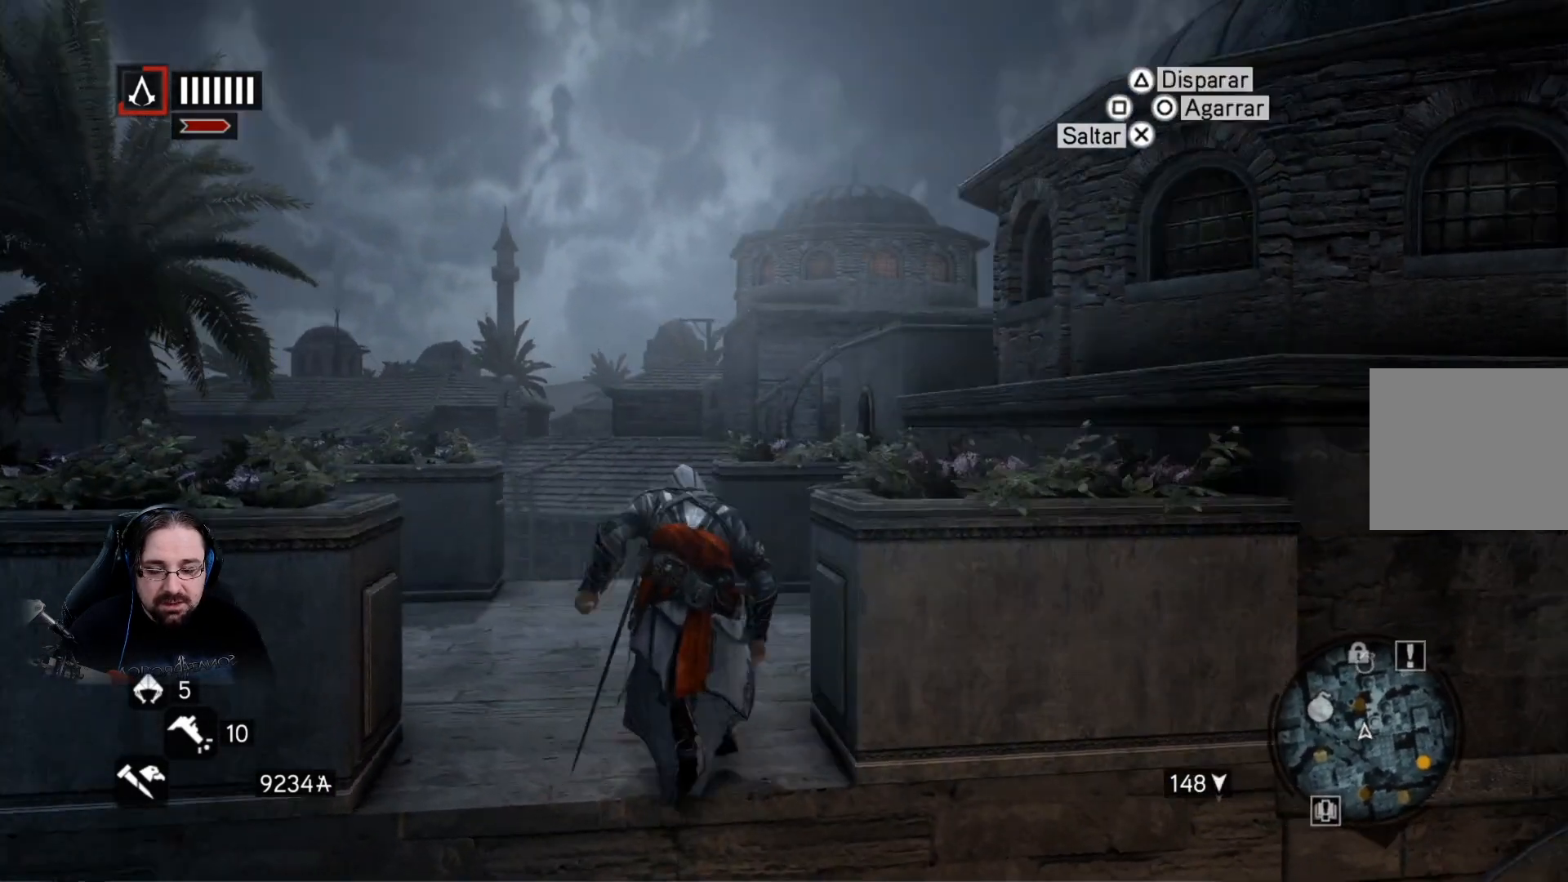
{"buttons": ["R2"], "left_stick": "up", "right_stick": "right", "events": []}
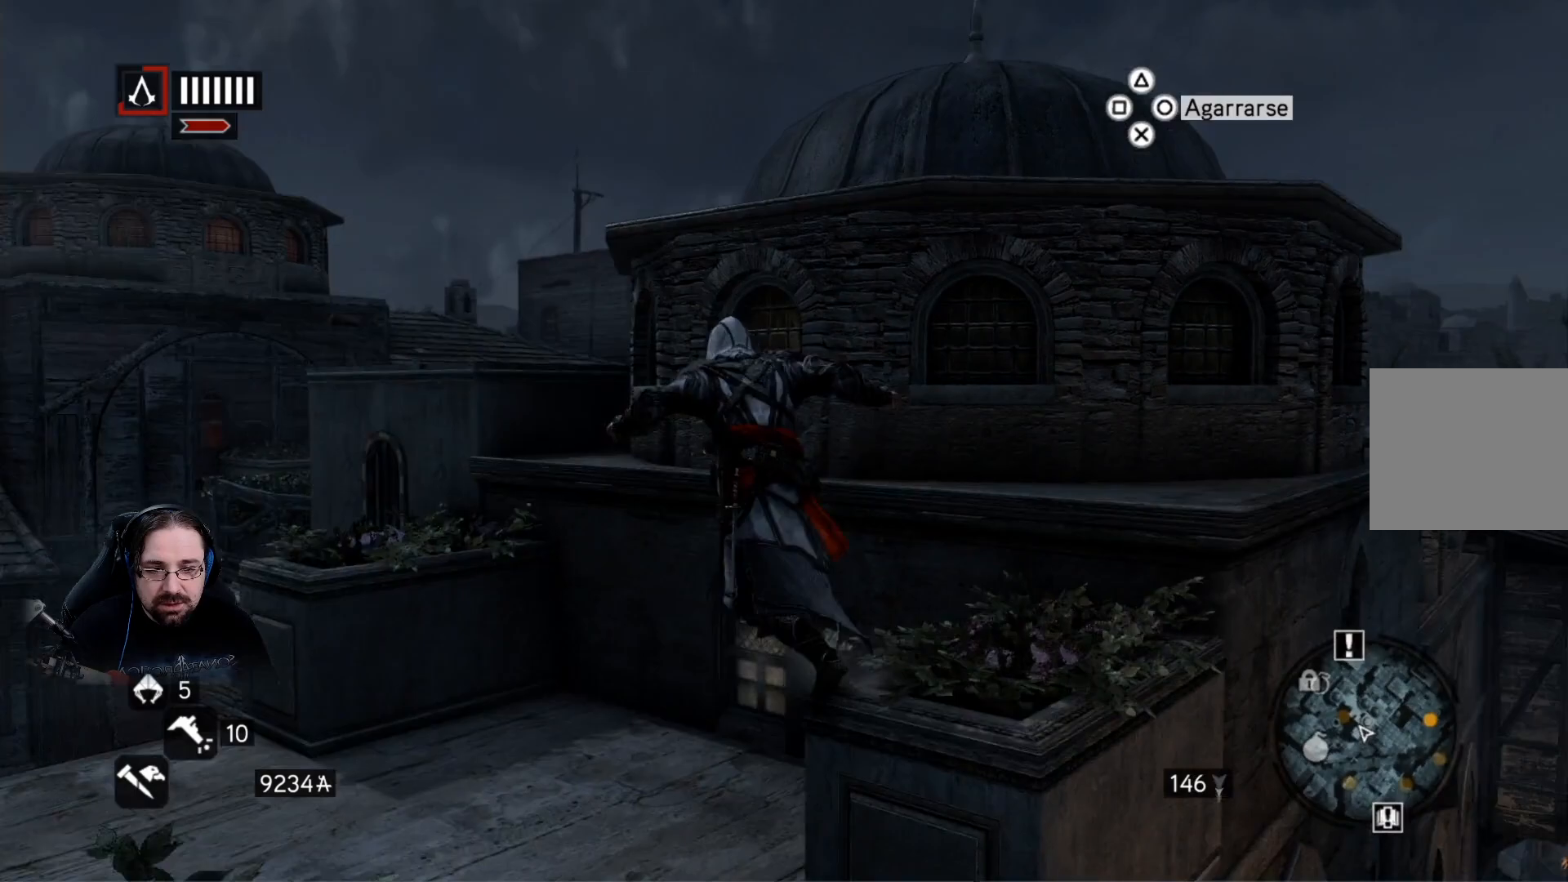
{"buttons": ["R2"], "left_stick": "up-right", "right_stick": "right", "events": [[467, "left_stick", "up-right"]]}
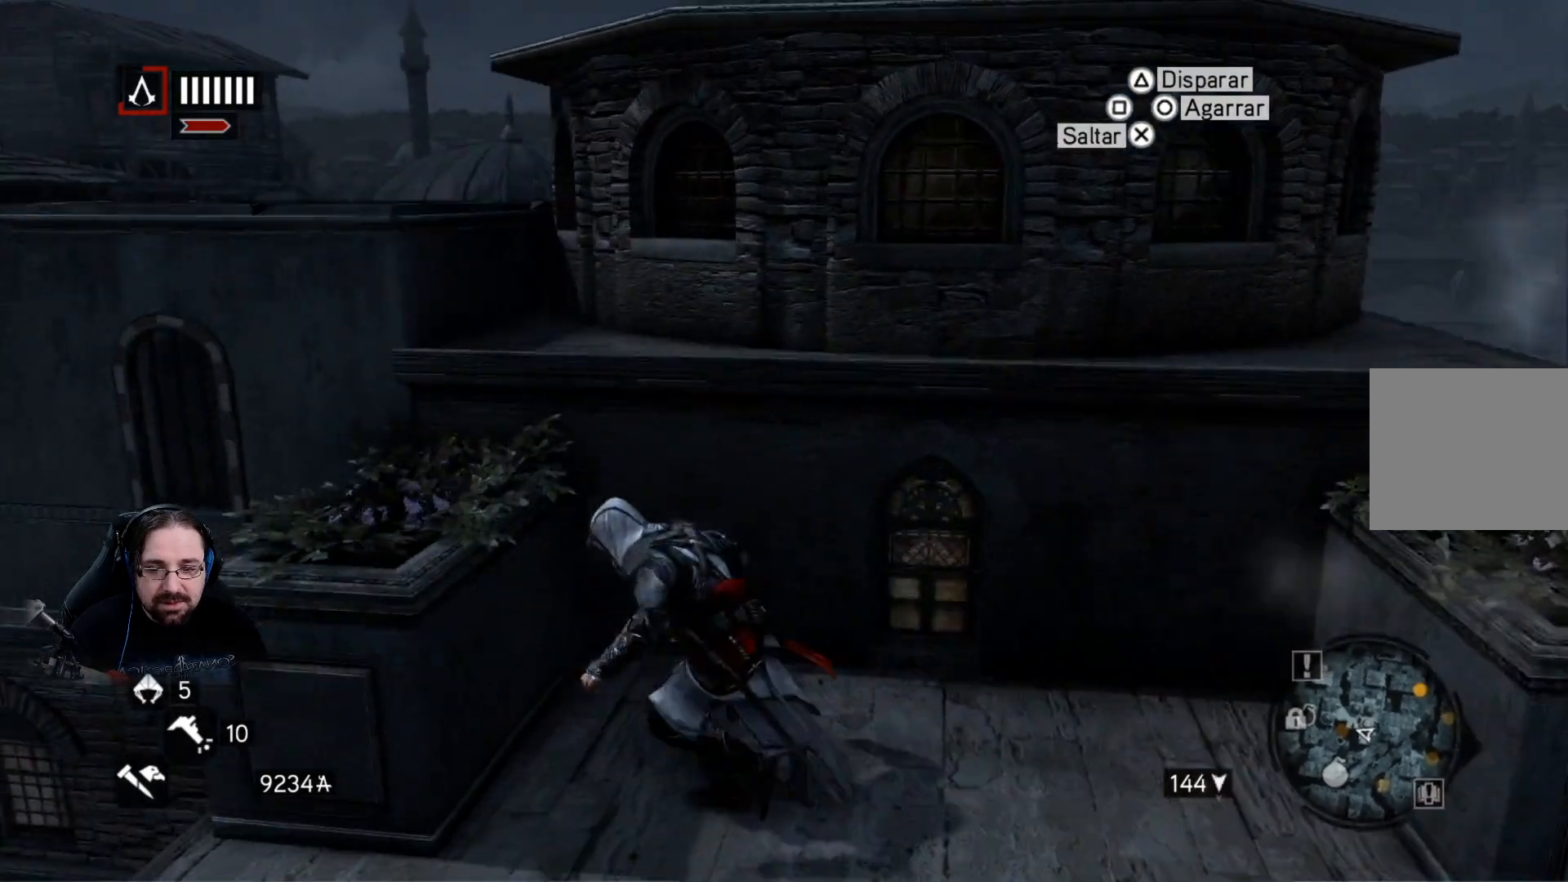
{"buttons": ["R2"], "left_stick": "right", "right_stick": "center", "events": [[167, "left_stick", "center"], [233, "right_stick", "center"], [367, "left_stick", "right"]]}
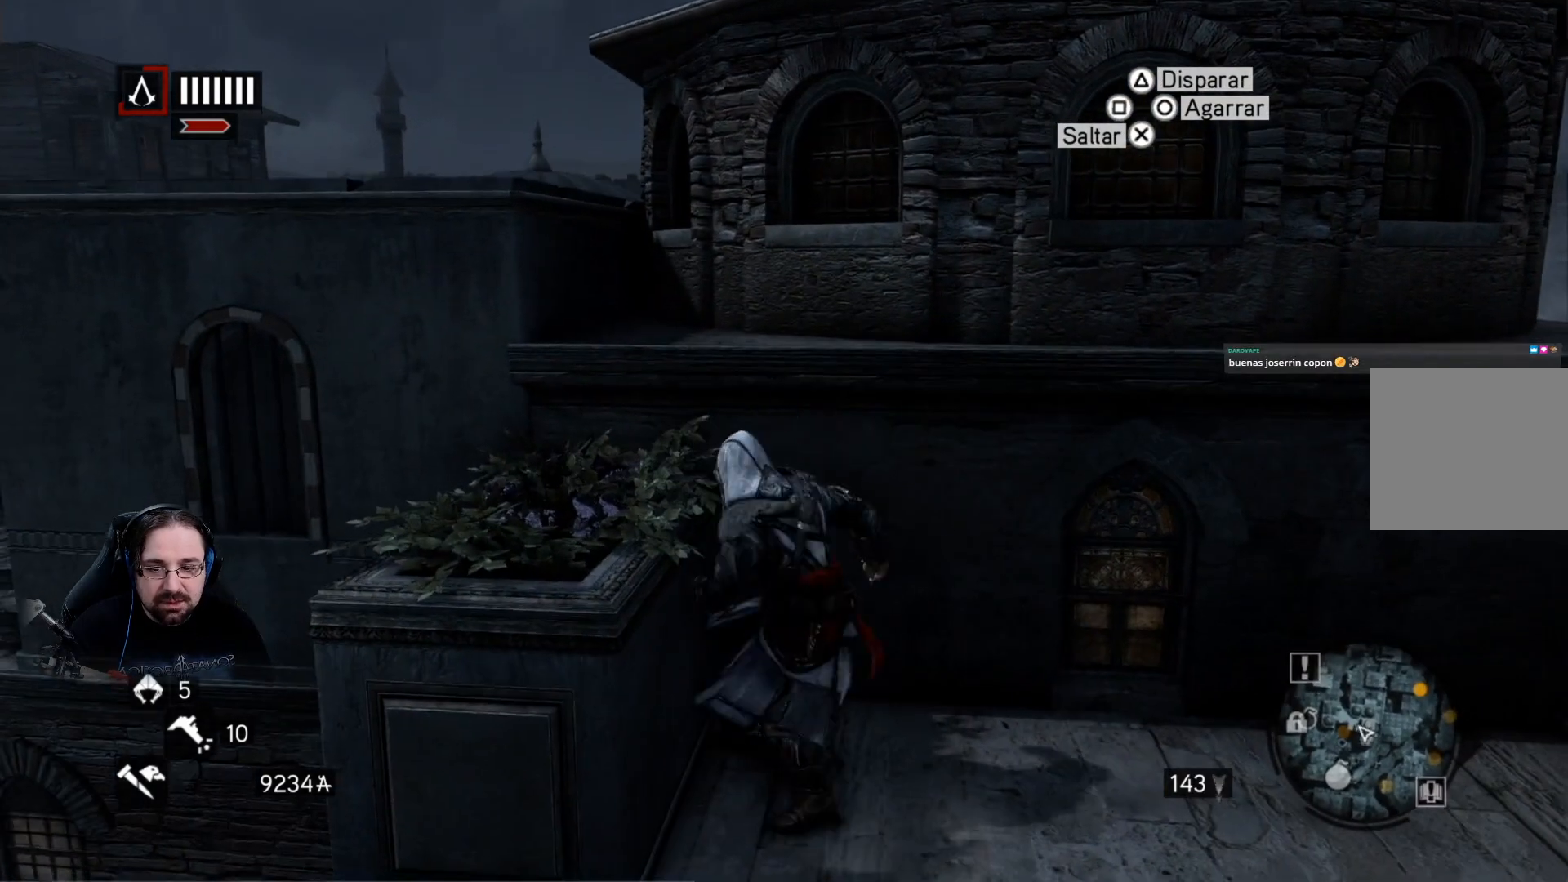
{"buttons": ["CROSS", "R2"], "left_stick": "up", "right_stick": "center", "events": [[233, "CROSS", "down"], [300, "left_stick", "up-right"], [500, "left_stick", "up"]]}
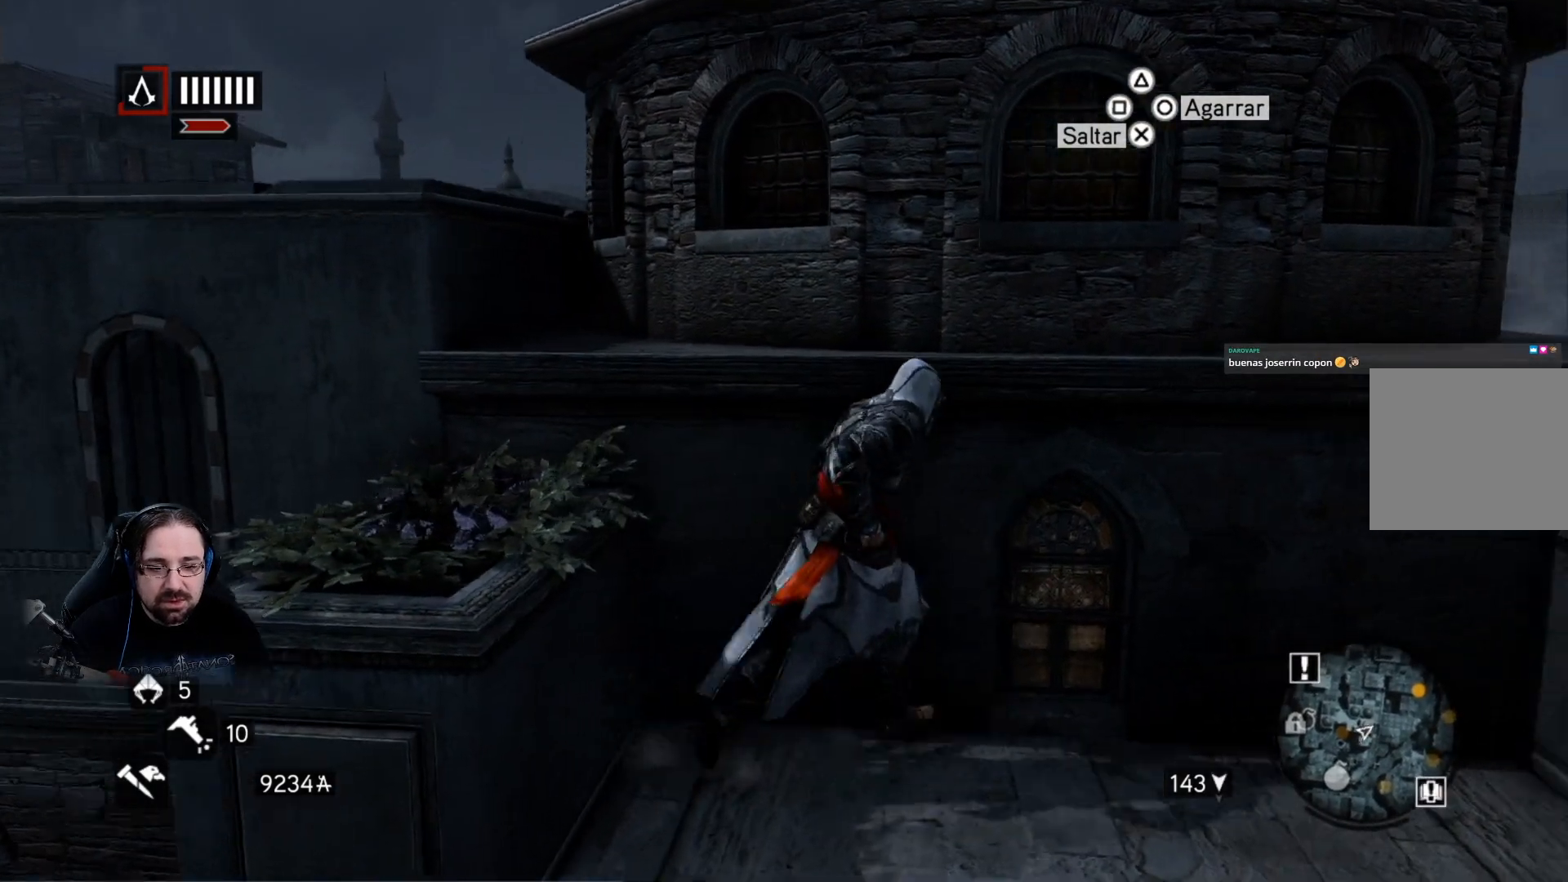
{"buttons": ["CROSS", "R2"], "left_stick": "up", "right_stick": "center", "events": []}
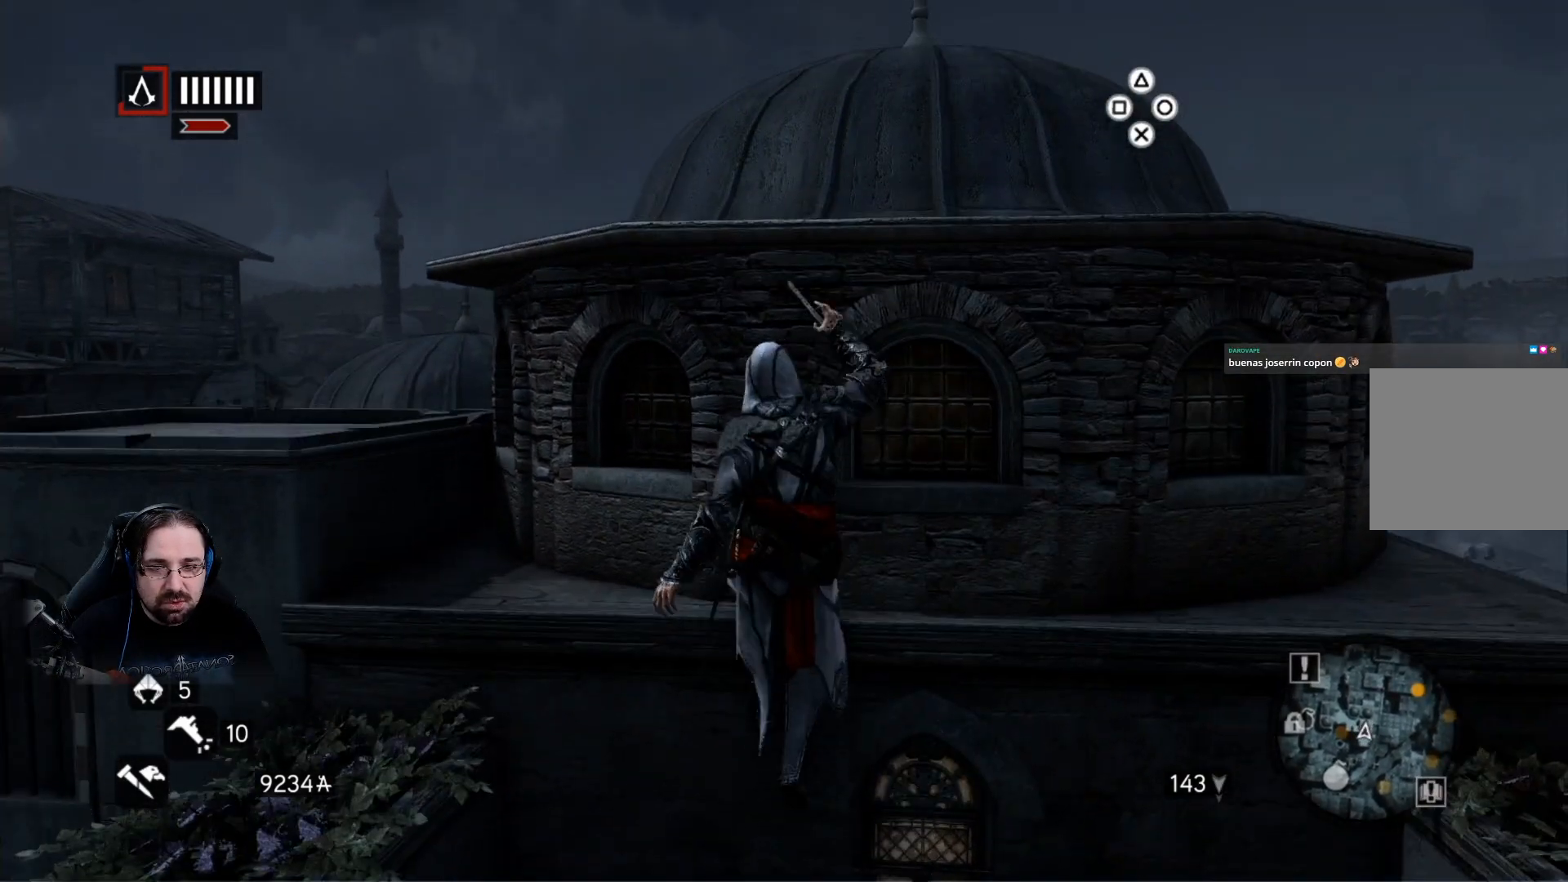
{"buttons": ["CROSS", "R2"], "left_stick": "up", "right_stick": "center", "events": []}
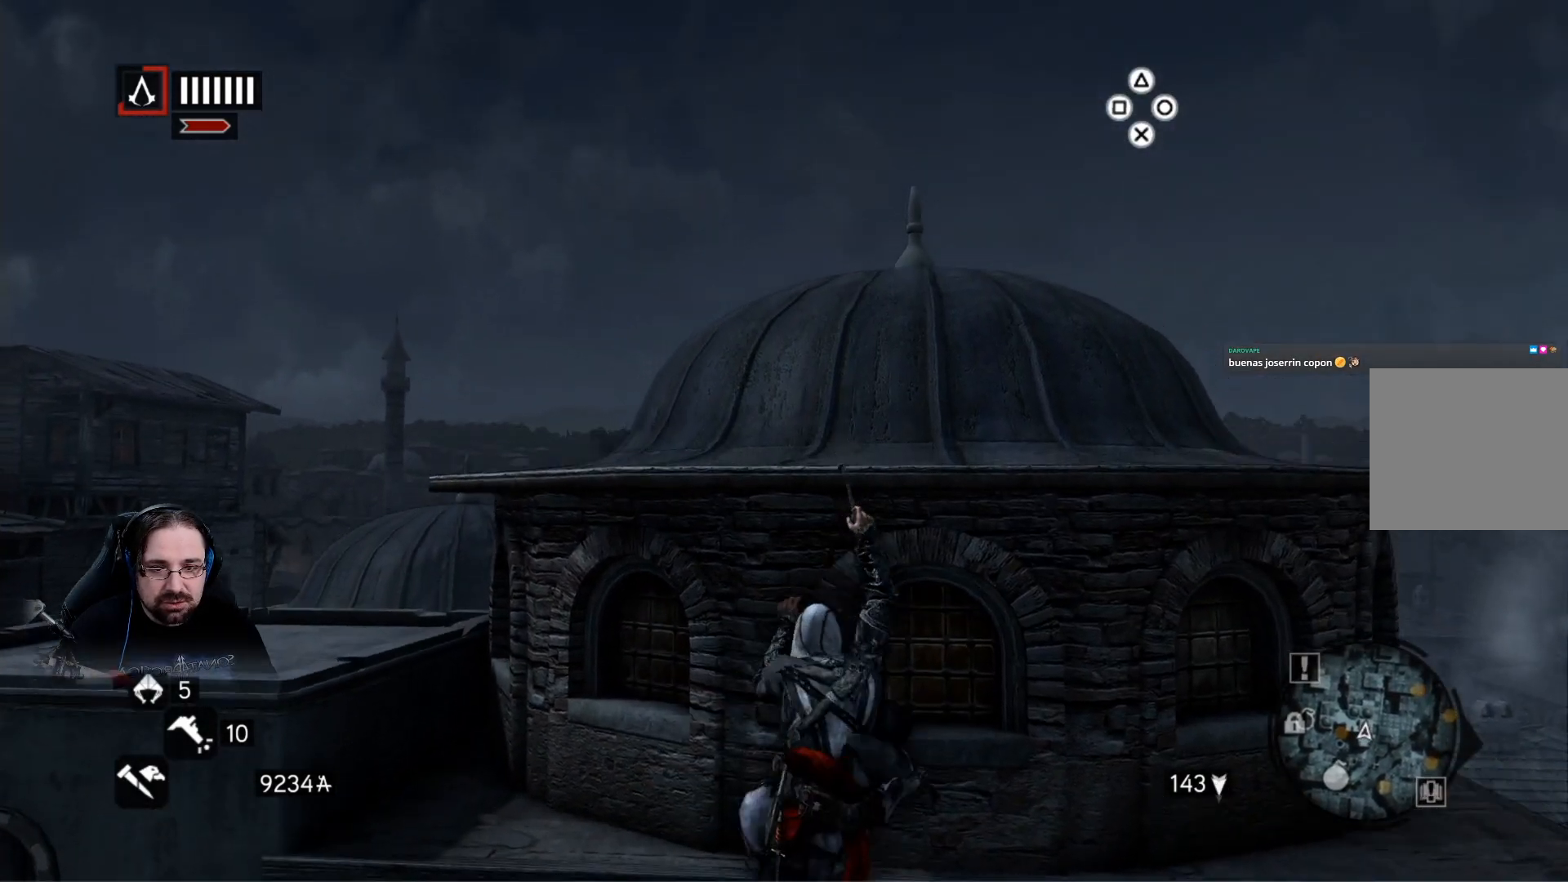
{"buttons": ["R2"], "left_stick": "up", "right_stick": "center", "events": [[467, "CROSS", "up"]]}
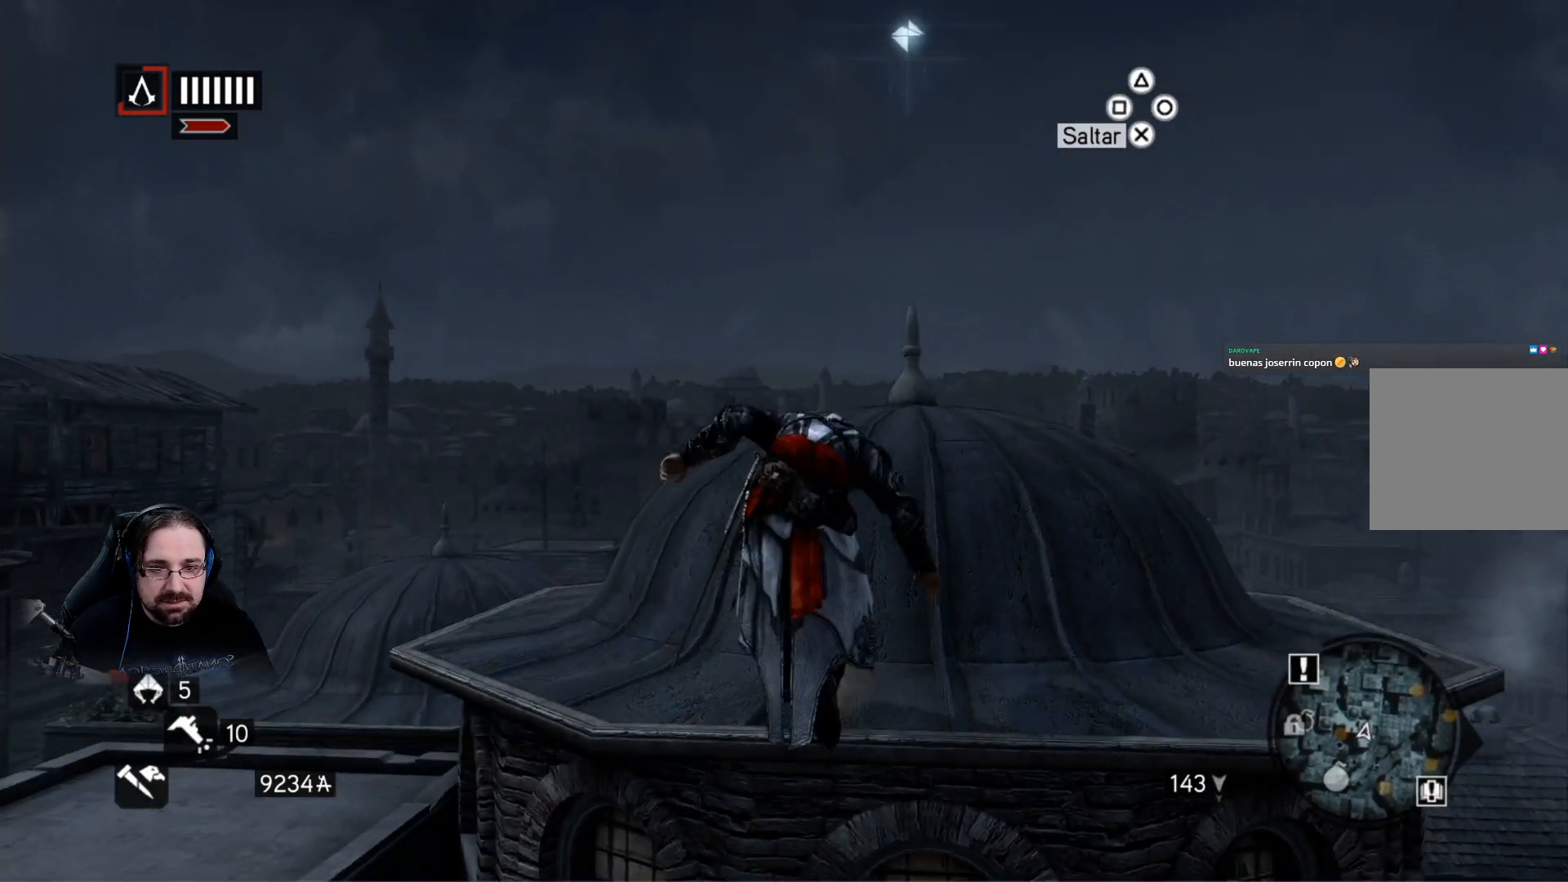
{"buttons": ["R2"], "left_stick": "up", "right_stick": "center", "events": [[167, "R2", "up"], [167, "left_stick", "up-right"], [367, "left_stick", "up"], [467, "R2", "down"]]}
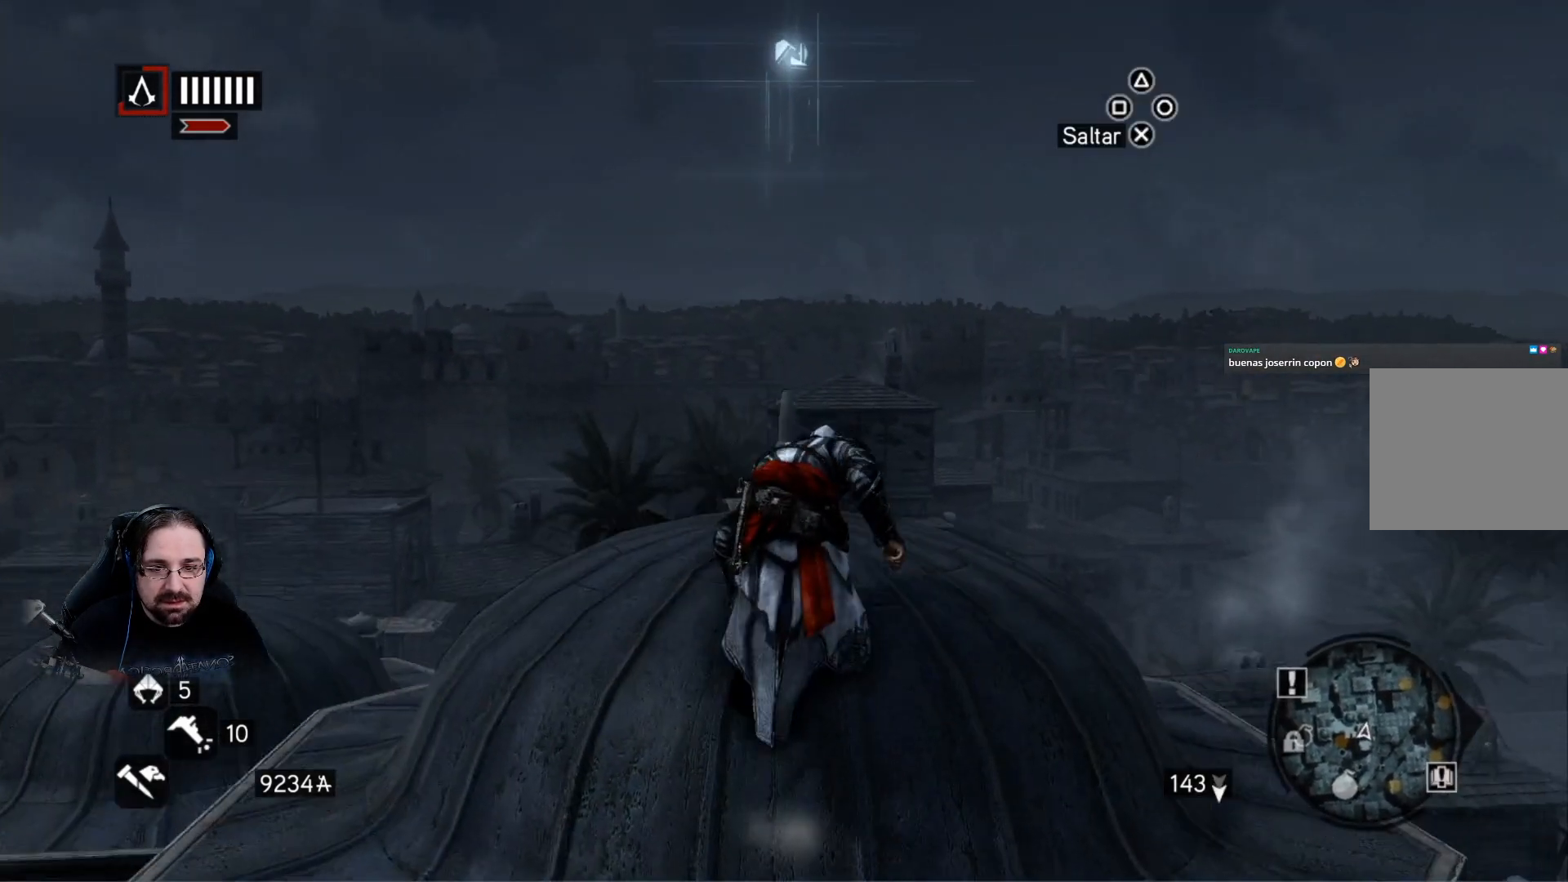
{"buttons": [], "left_stick": "center", "right_stick": "center", "events": [[100, "R2", "up"], [400, "left_stick", "center"]]}
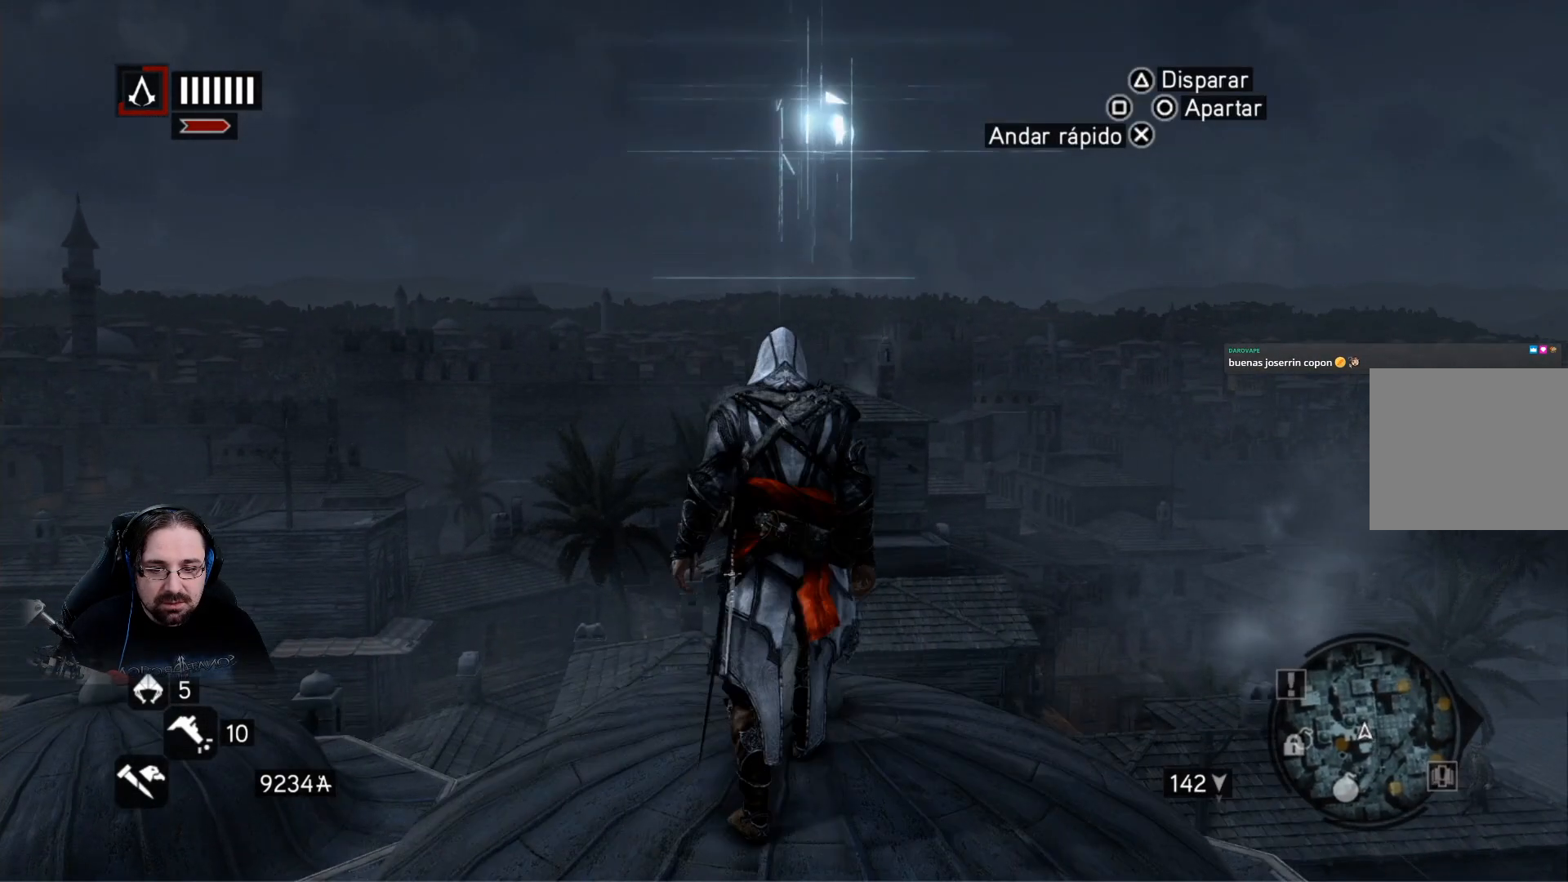
{"buttons": ["R2"], "left_stick": "up", "right_stick": "center", "events": [[300, "left_stick", "up"], [367, "R2", "down"]]}
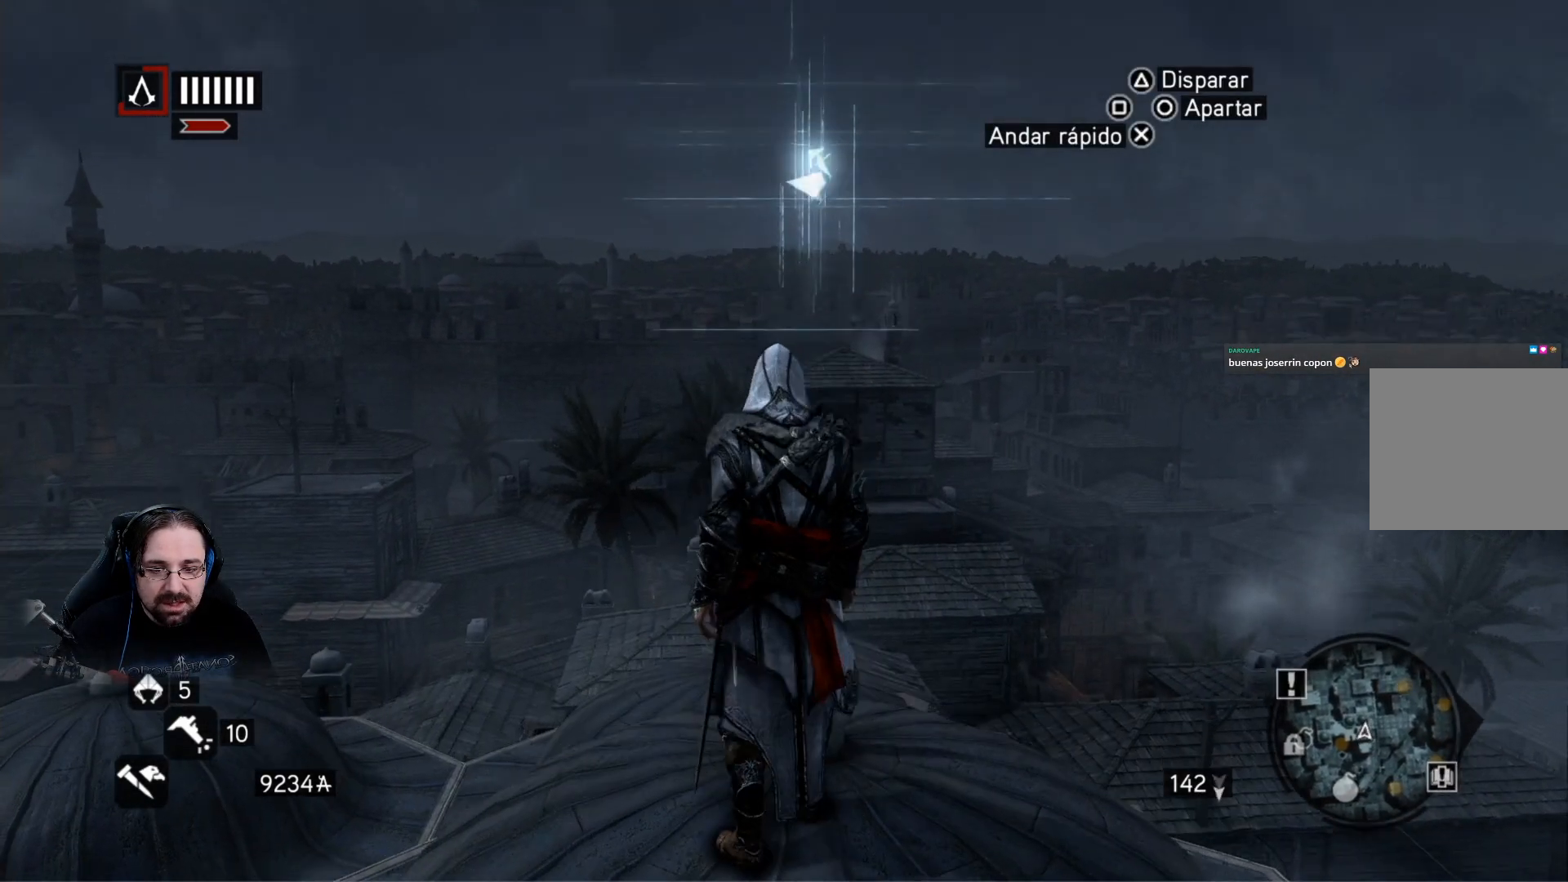
{"buttons": ["R2"], "left_stick": "up", "right_stick": "center", "events": [[133, "left_stick", "center"], [500, "left_stick", "up"]]}
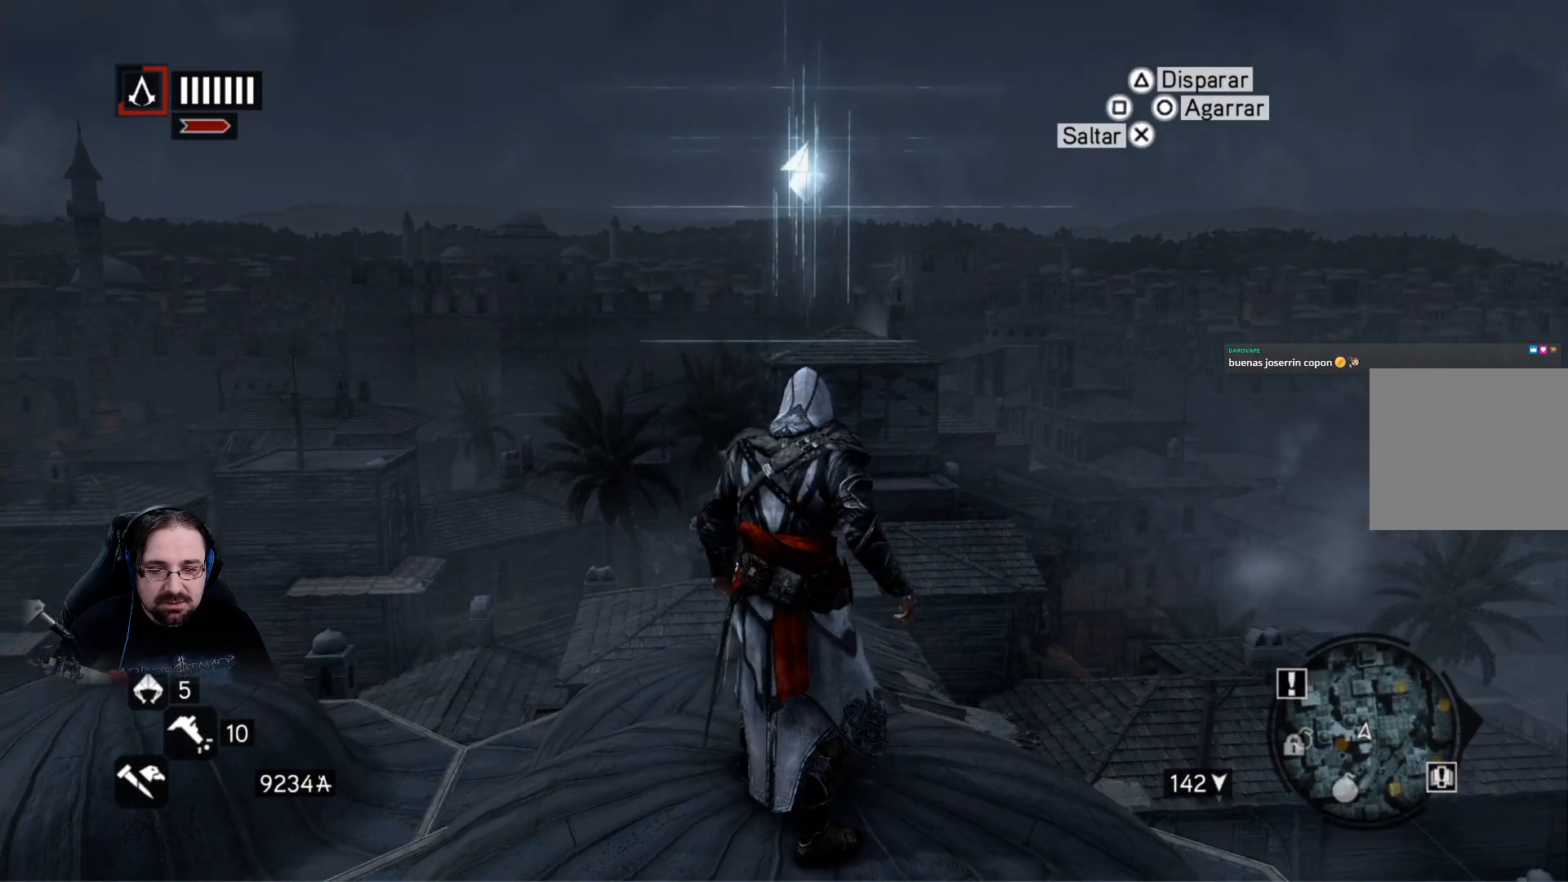
{"buttons": ["CROSS", "R2"], "left_stick": "up", "right_stick": "center", "events": [[333, "CROSS", "down"]]}
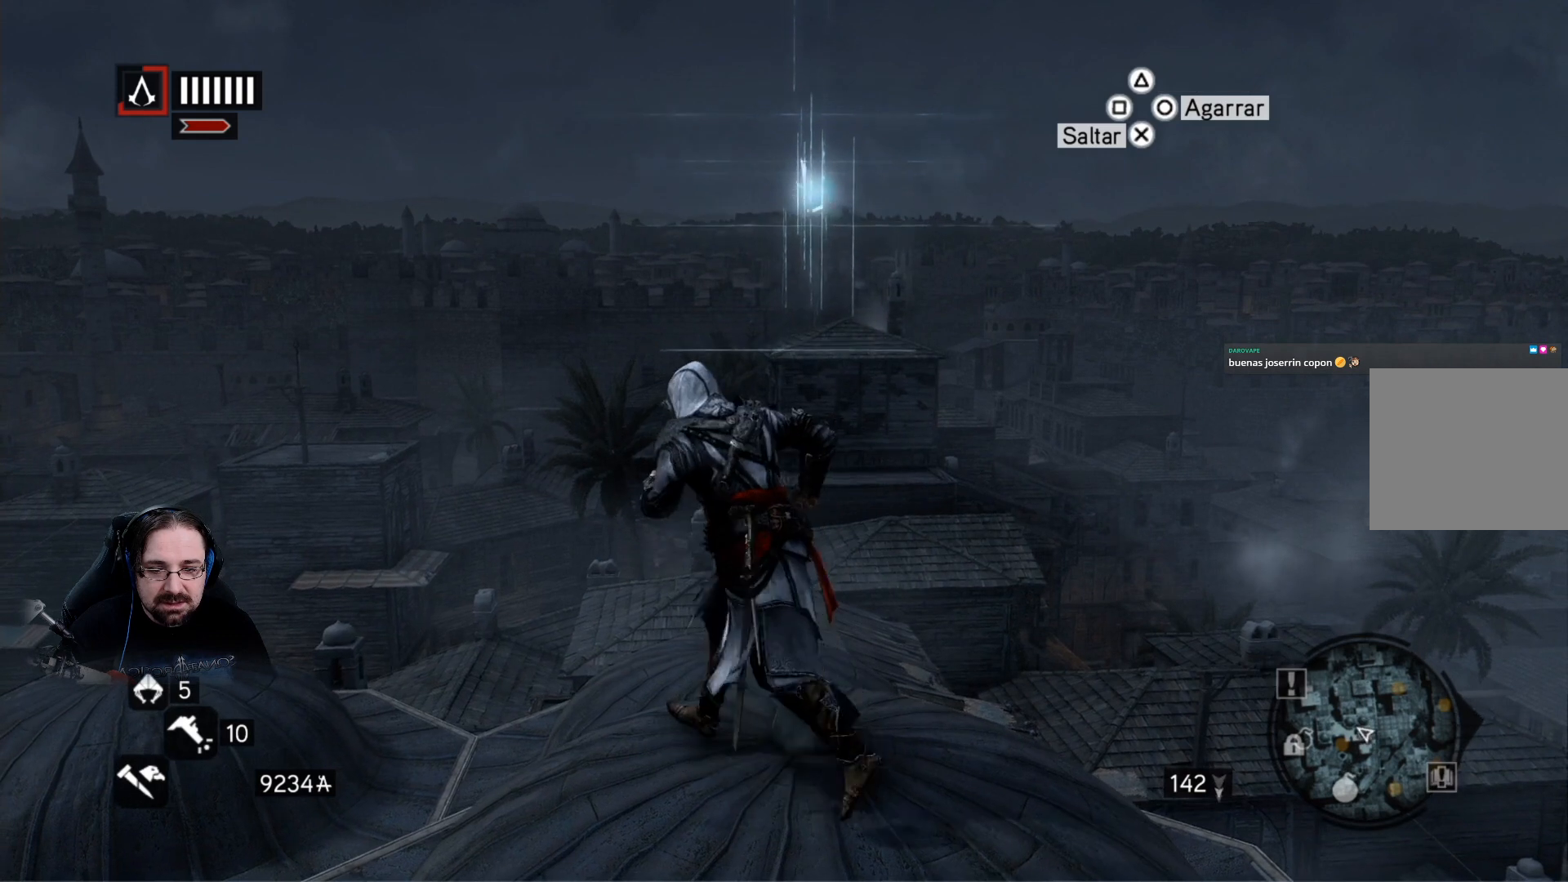
{"buttons": [], "left_stick": "center", "right_stick": "center", "events": [[67, "CROSS", "up"], [100, "left_stick", "right"], [167, "R2", "up"], [167, "left_stick", "center"]]}
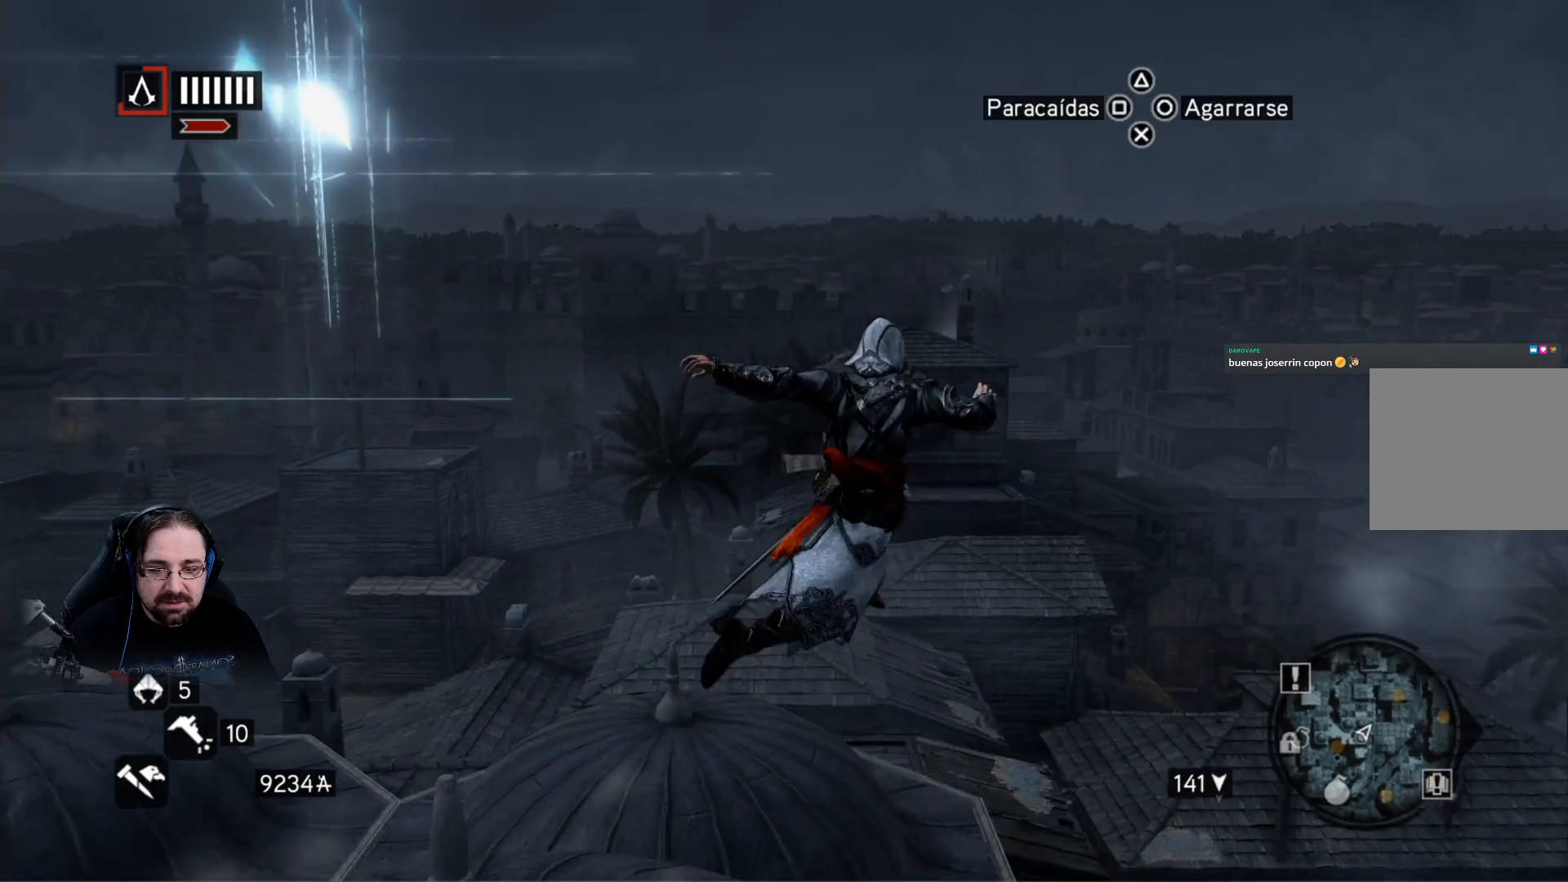
{"buttons": [], "left_stick": "left", "right_stick": "down-left", "events": [[33, "left_stick", "down-right"], [167, "left_stick", "center"], [233, "left_stick", "left"], [333, "right_stick", "left"], [400, "right_stick", "down-left"]]}
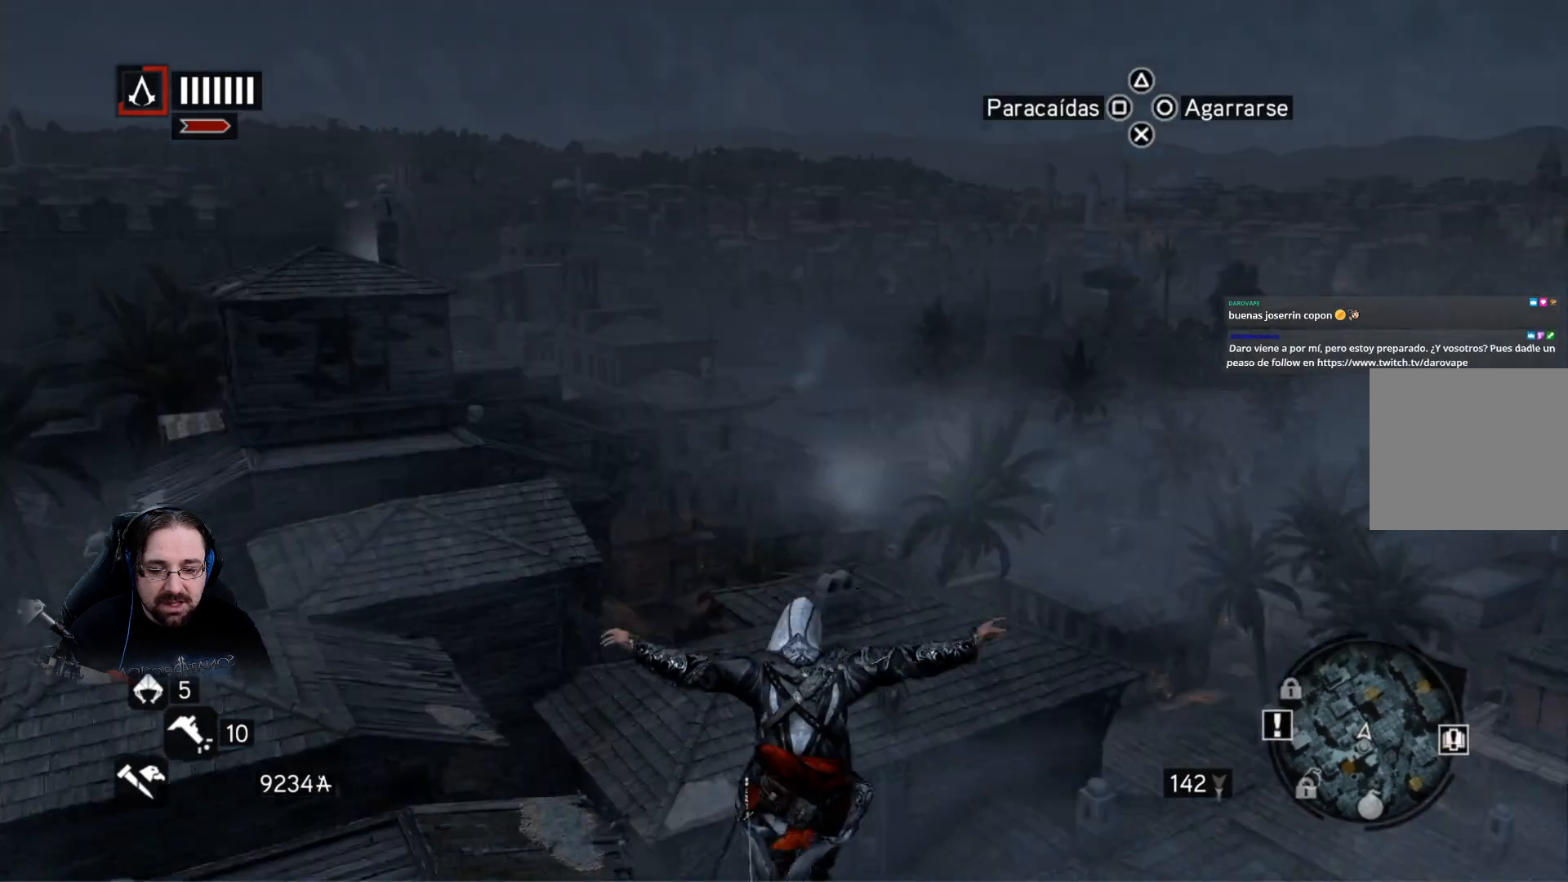
{"buttons": [], "left_stick": "left", "right_stick": "left", "events": [[400, "right_stick", "left"]]}
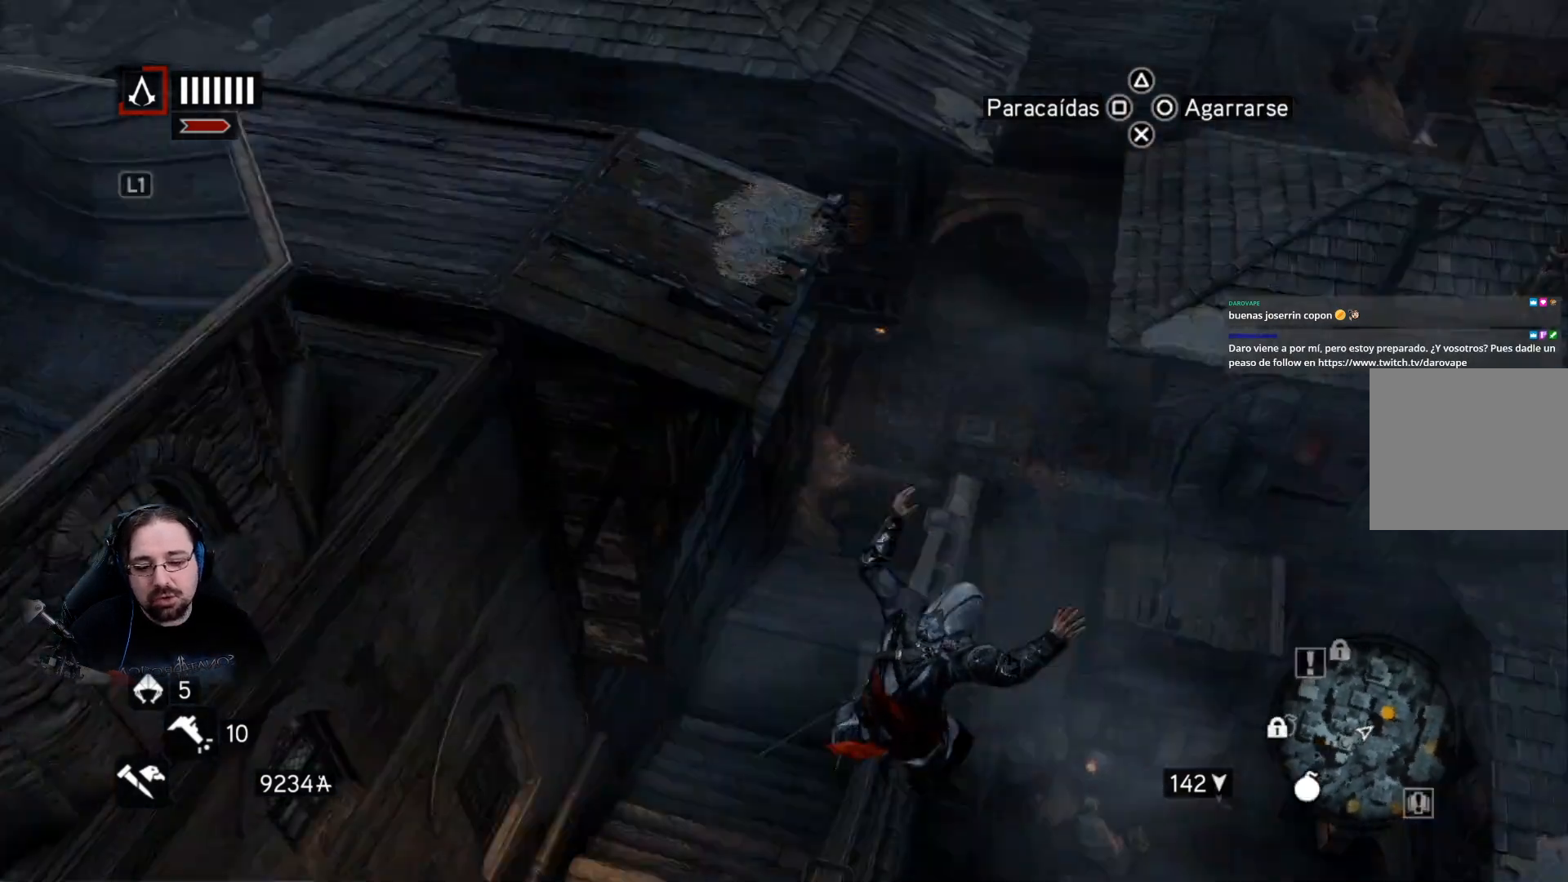
{"buttons": [], "left_stick": "up-left", "right_stick": "left", "events": [[333, "left_stick", "up-left"]]}
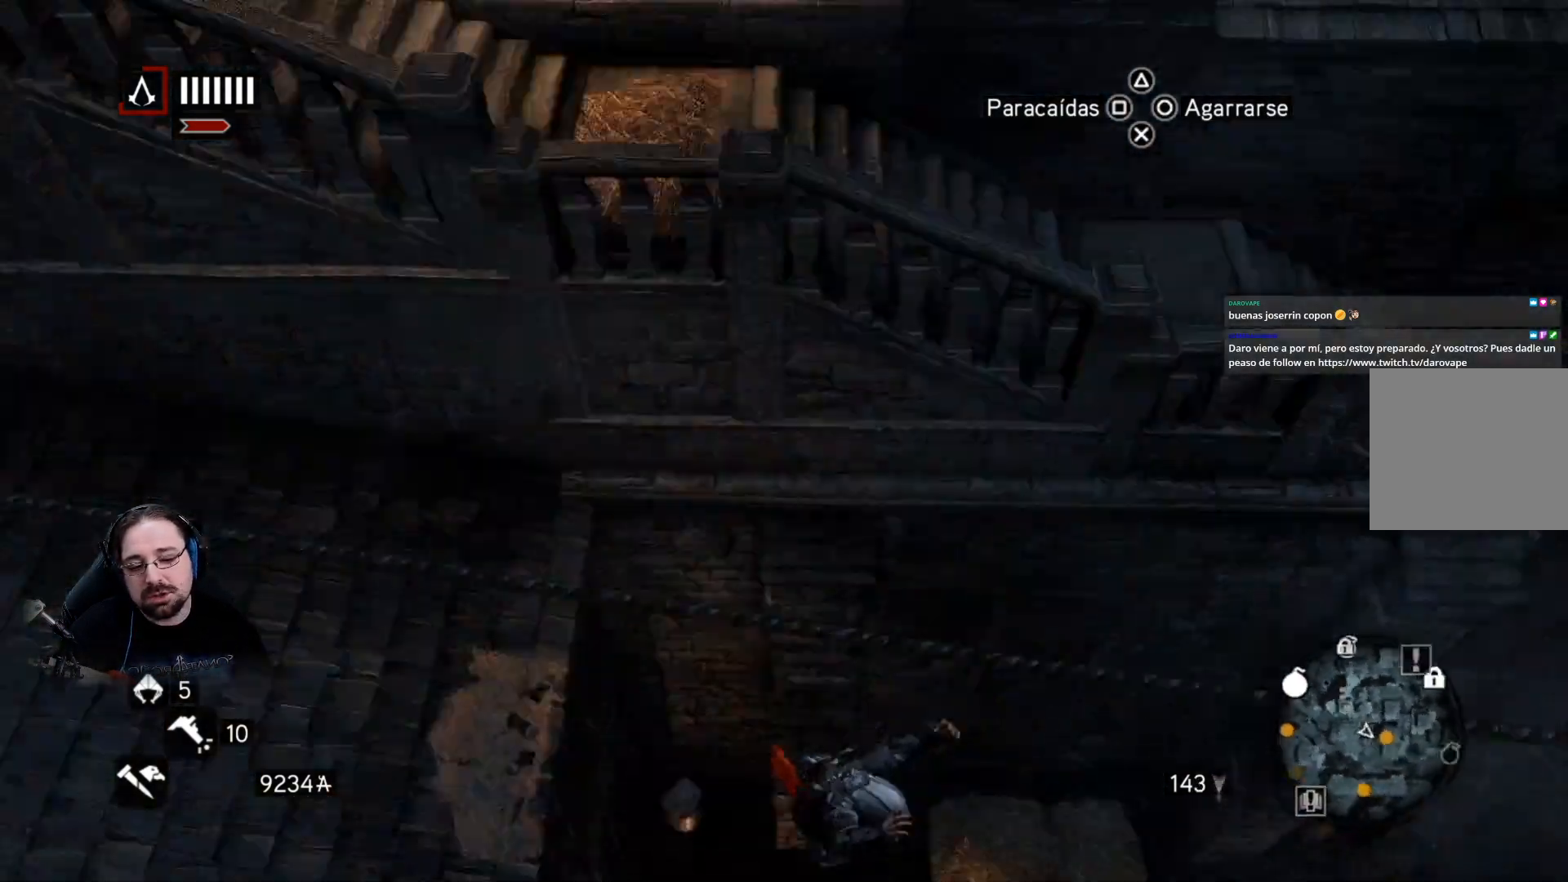
{"buttons": [], "left_stick": "center", "right_stick": "center", "events": [[100, "left_stick", "center"], [500, "right_stick", "center"]]}